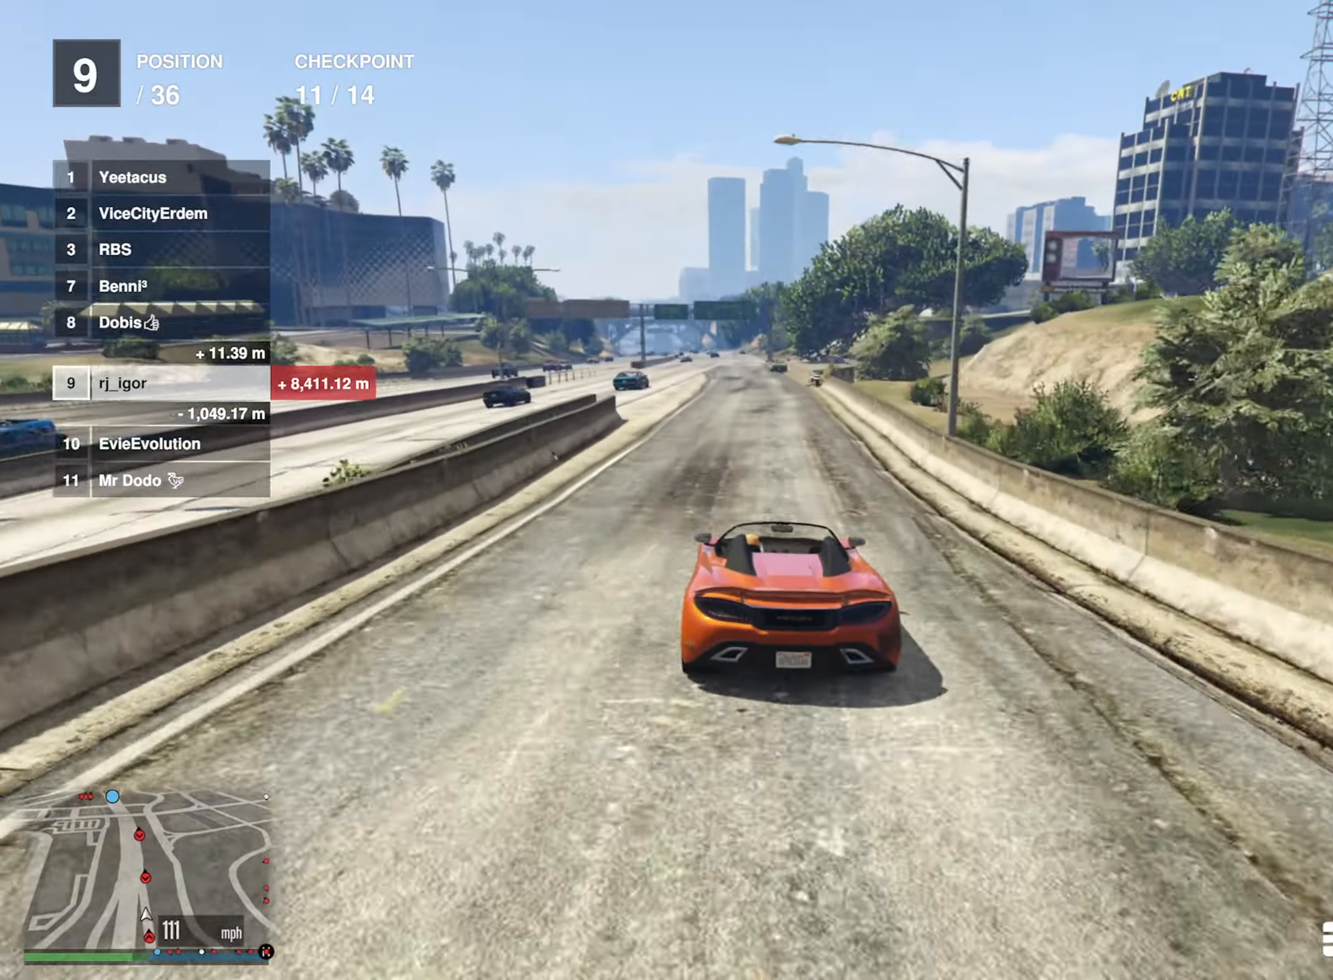
Gameplay with a controller (Xbox layout); each line is a JSON object with the inputs held at the frame after it. "events" lists button and stick changes between this image and that frame as [ms after this image, input, new state], when the widget could be followed in between.
{"buttons": ["R2"], "left_stick": "center", "right_stick": "center", "events": [[183, "left_stick", "down-right"], [300, "left_stick", "center"]]}
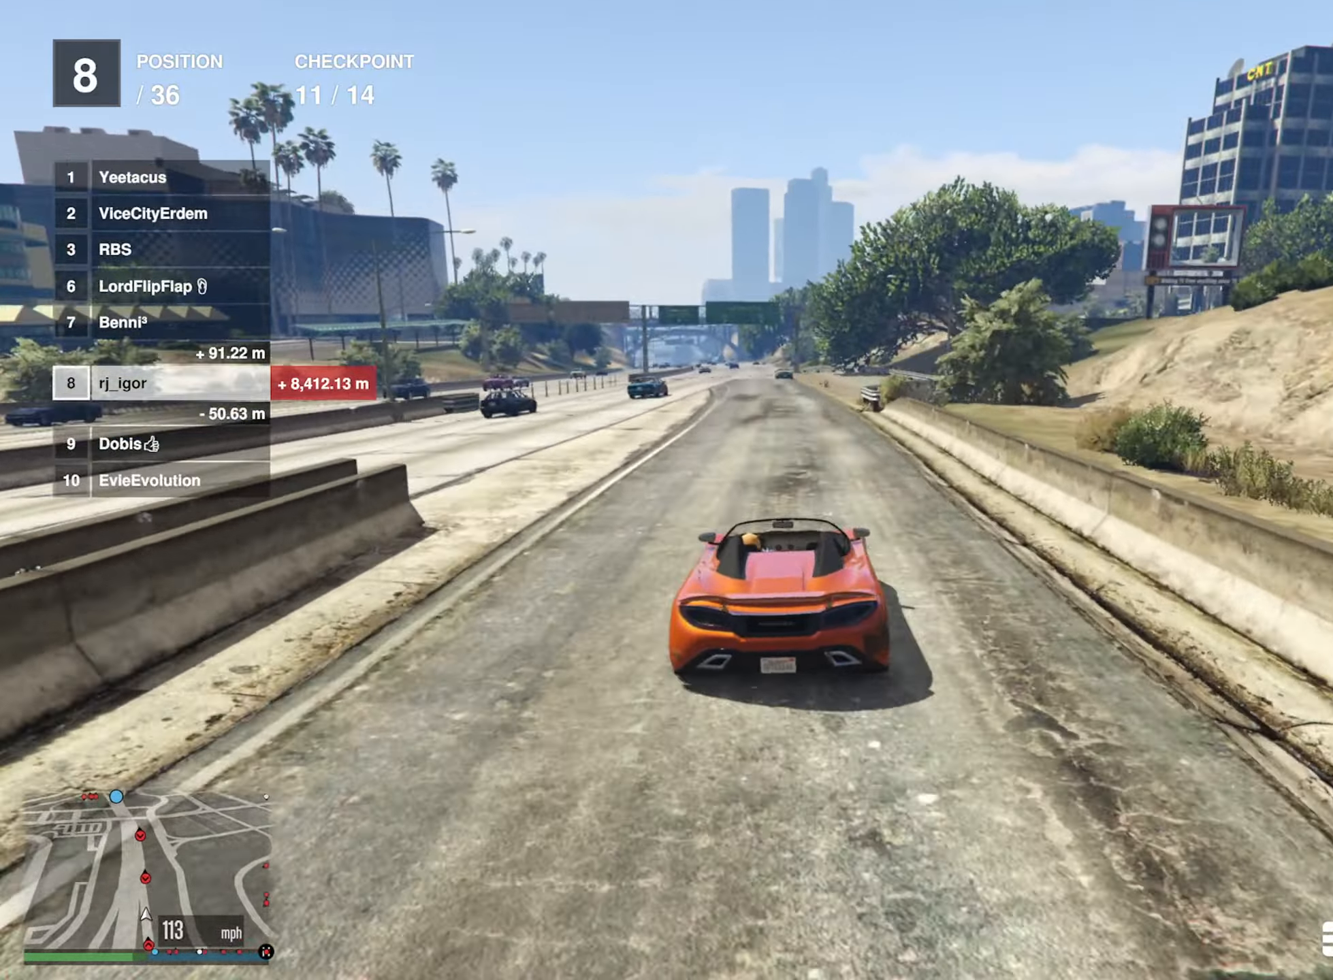
{"buttons": ["R2"], "left_stick": "center", "right_stick": "center", "events": []}
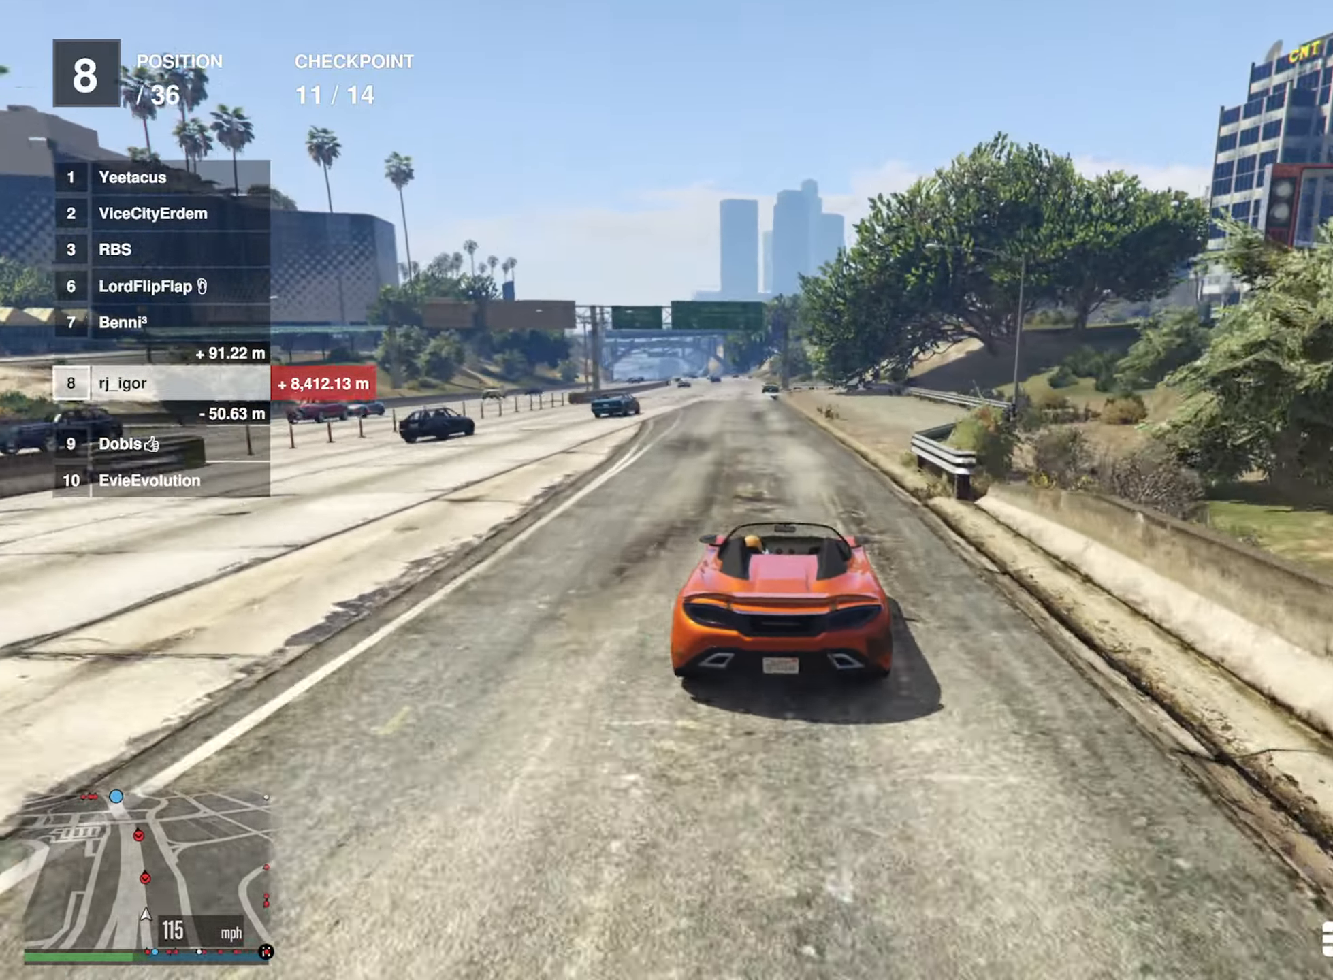
{"buttons": ["R2"], "left_stick": "left", "right_stick": "center", "events": [[17, "left_stick", "down-right"], [133, "left_stick", "center"], [450, "left_stick", "left"]]}
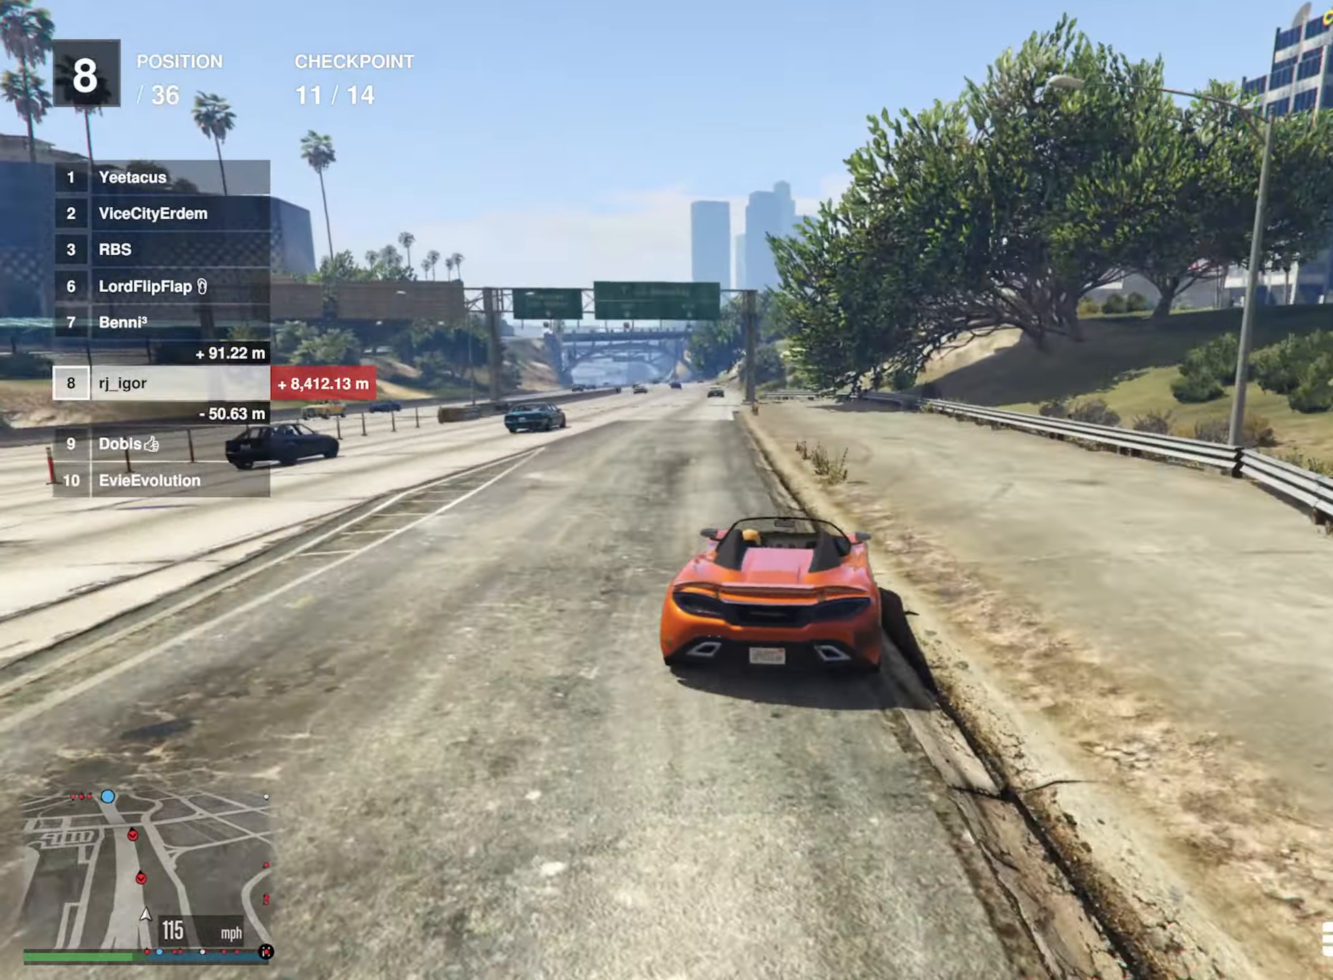
{"buttons": ["R2"], "left_stick": "center", "right_stick": "center", "events": [[133, "left_stick", "center"], [217, "left_stick", "left"], [350, "left_stick", "center"]]}
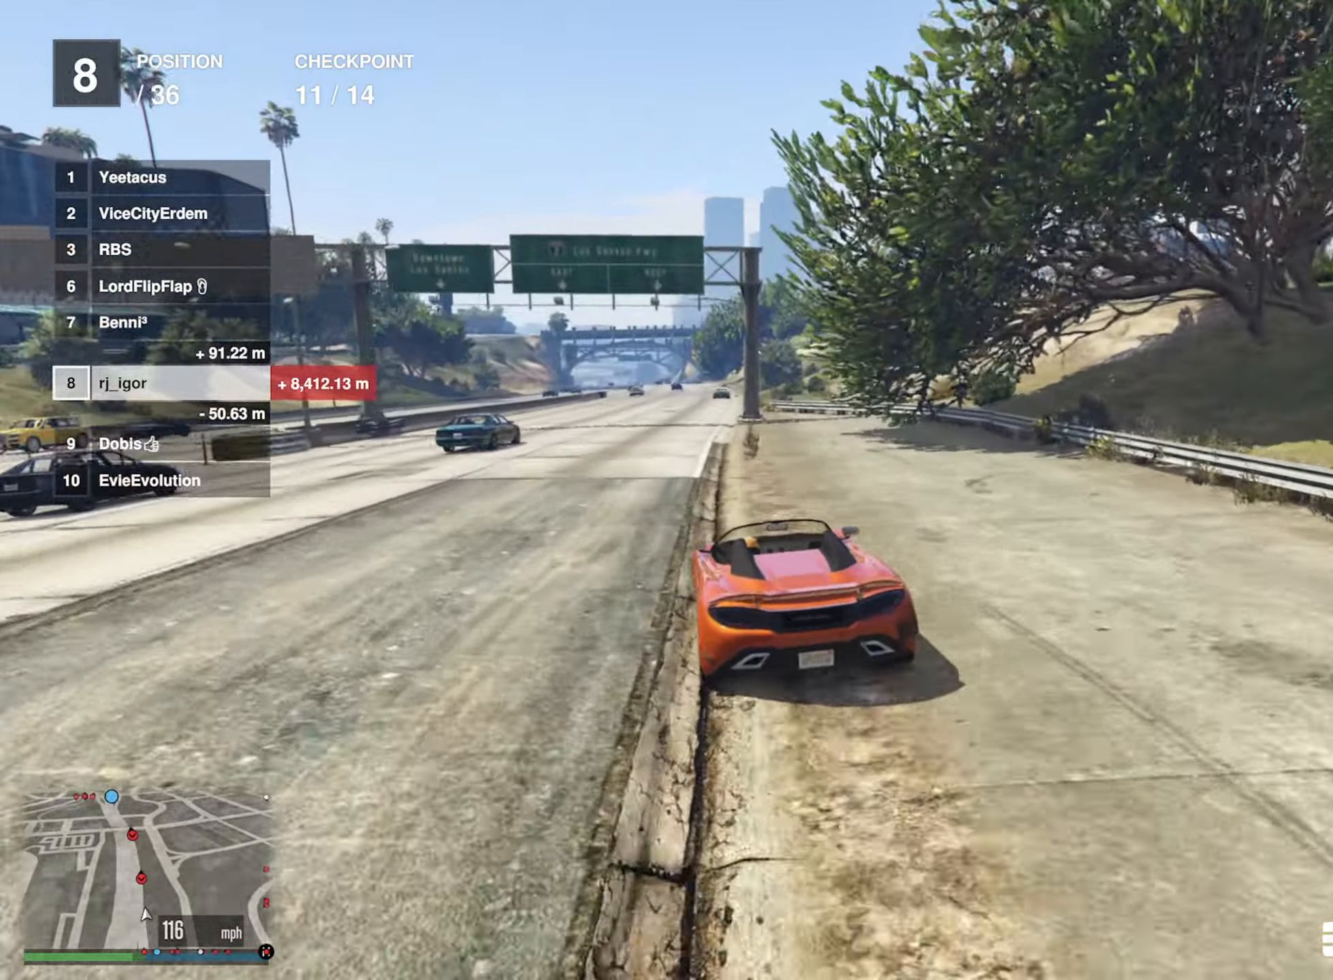
{"buttons": ["R2"], "left_stick": "center", "right_stick": "center", "events": [[283, "left_stick", "down-right"], [417, "left_stick", "center"]]}
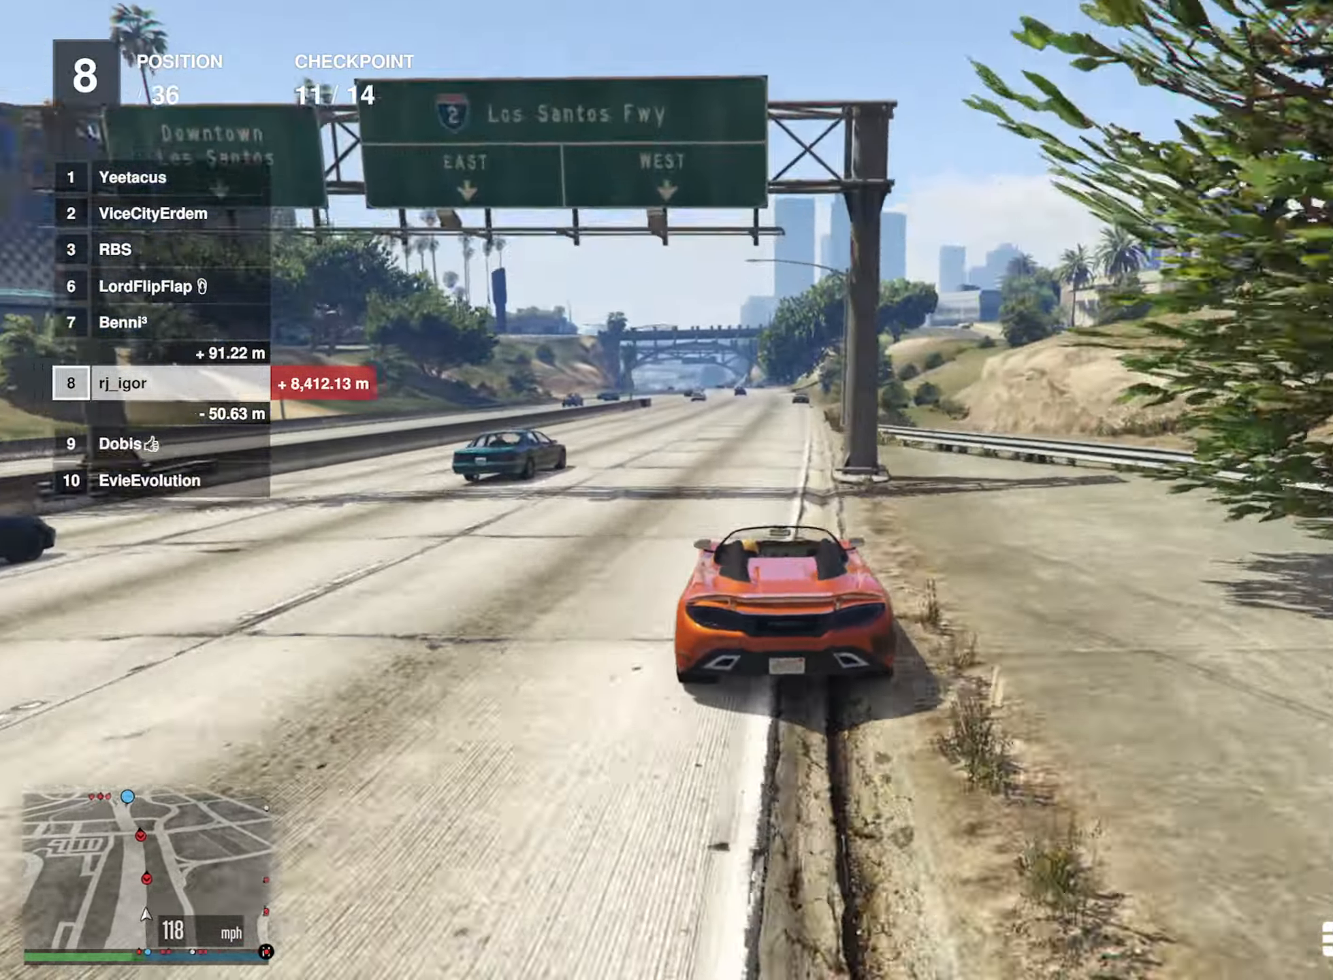
{"buttons": ["R2"], "left_stick": "center", "right_stick": "center", "events": [[100, "left_stick", "down-right"], [200, "left_stick", "center"]]}
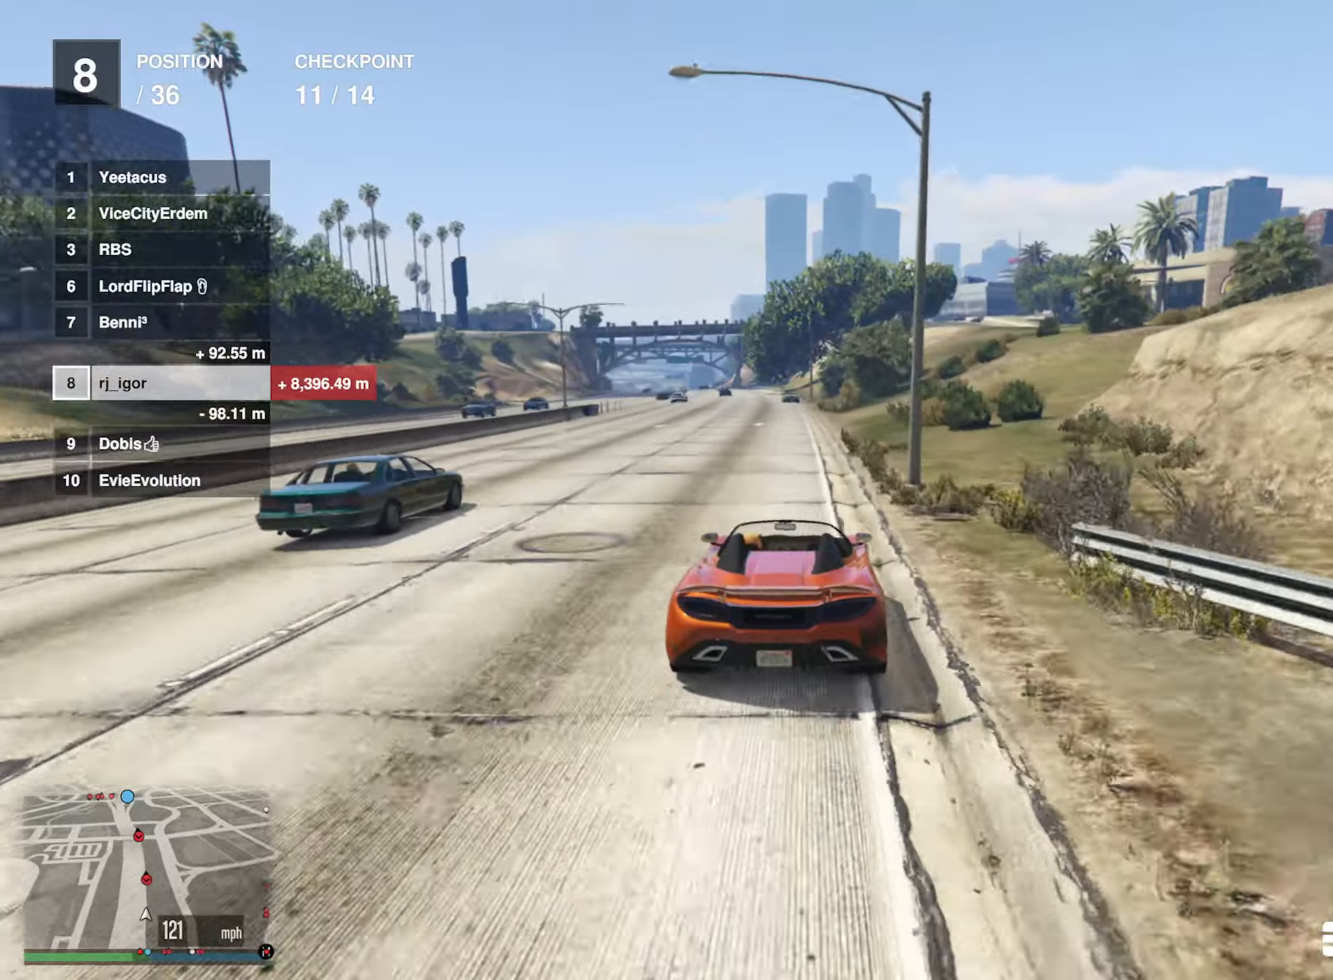
{"buttons": ["R2"], "left_stick": "left", "right_stick": "center", "events": [[200, "left_stick", "left"], [400, "left_stick", "center"], [467, "left_stick", "left"]]}
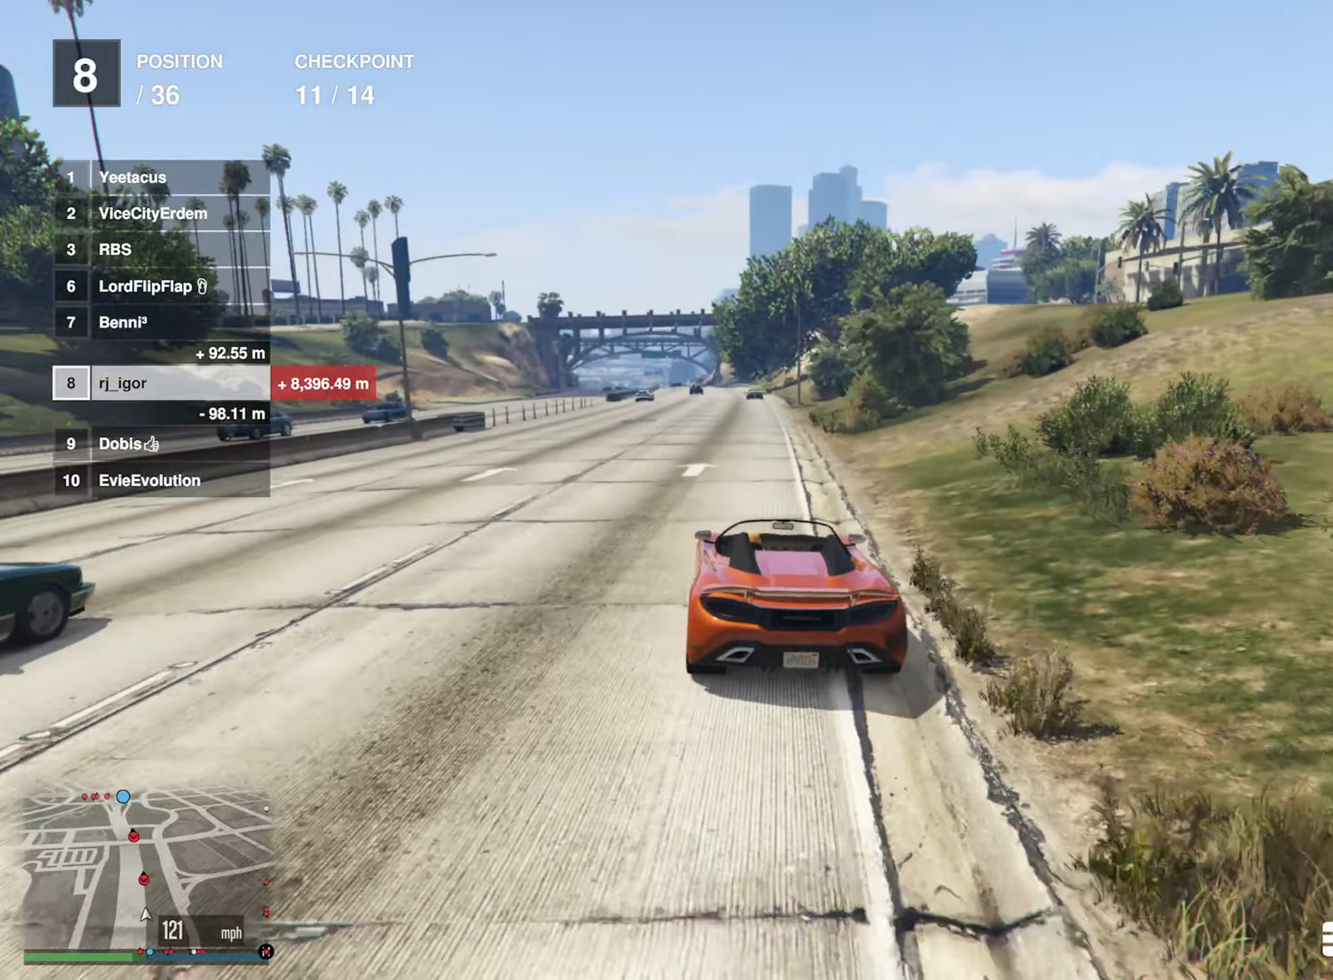
{"buttons": ["R2"], "left_stick": "right", "right_stick": "center", "events": [[234, "left_stick", "center"], [500, "left_stick", "right"]]}
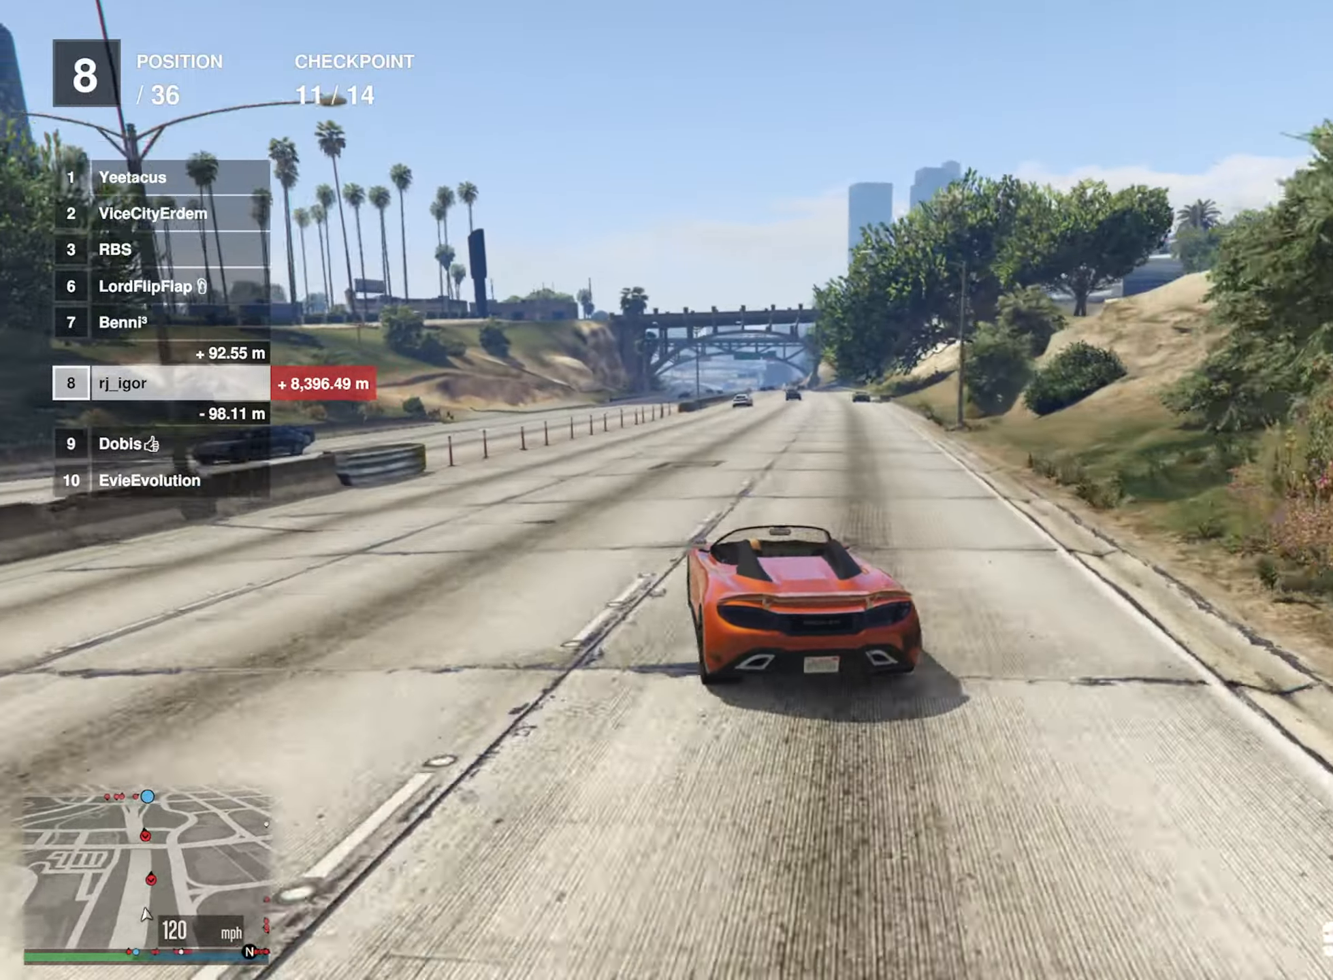
{"buttons": ["R2"], "left_stick": "center", "right_stick": "center", "events": [[17, "left_stick", "down-right"], [184, "left_stick", "center"], [284, "left_stick", "down-right"], [400, "left_stick", "center"]]}
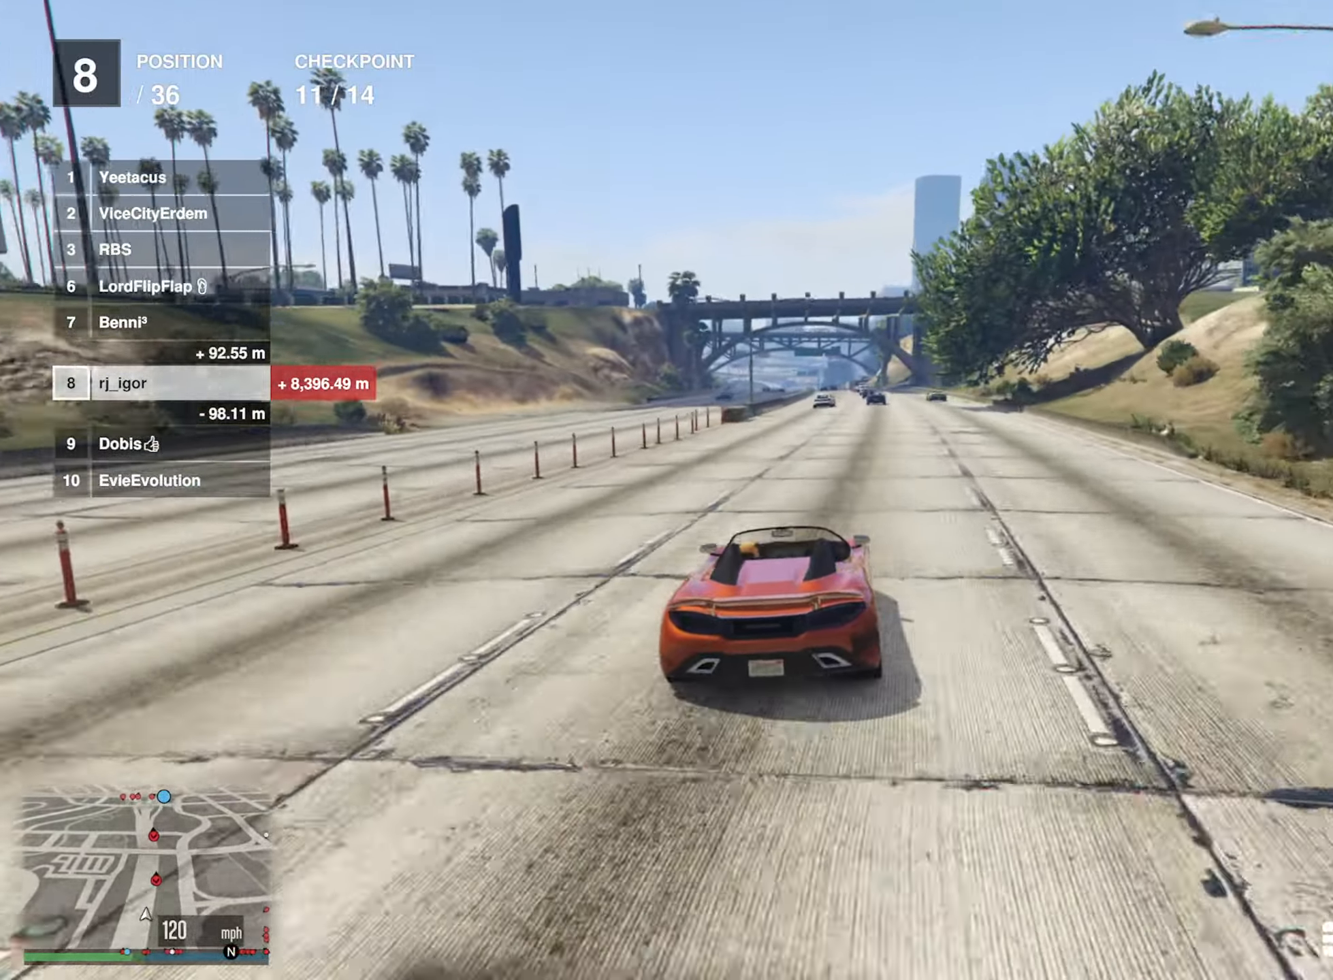
{"buttons": ["R2"], "left_stick": "center", "right_stick": "center", "events": [[84, "left_stick", "down-right"], [200, "left_stick", "center"]]}
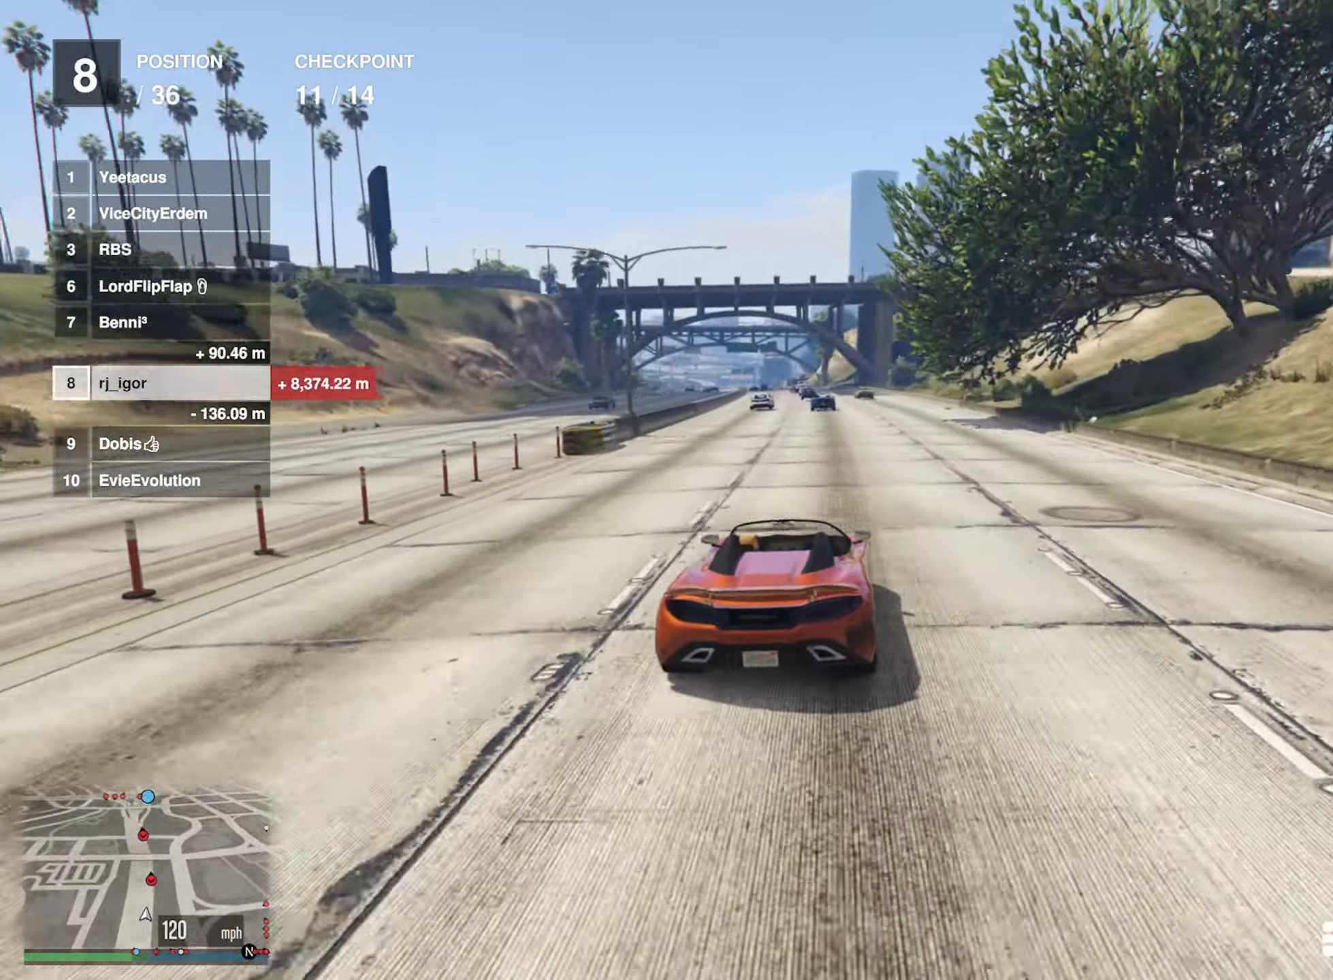
{"buttons": ["R2"], "left_stick": "center", "right_stick": "center", "events": [[217, "left_stick", "left"], [317, "left_stick", "center"]]}
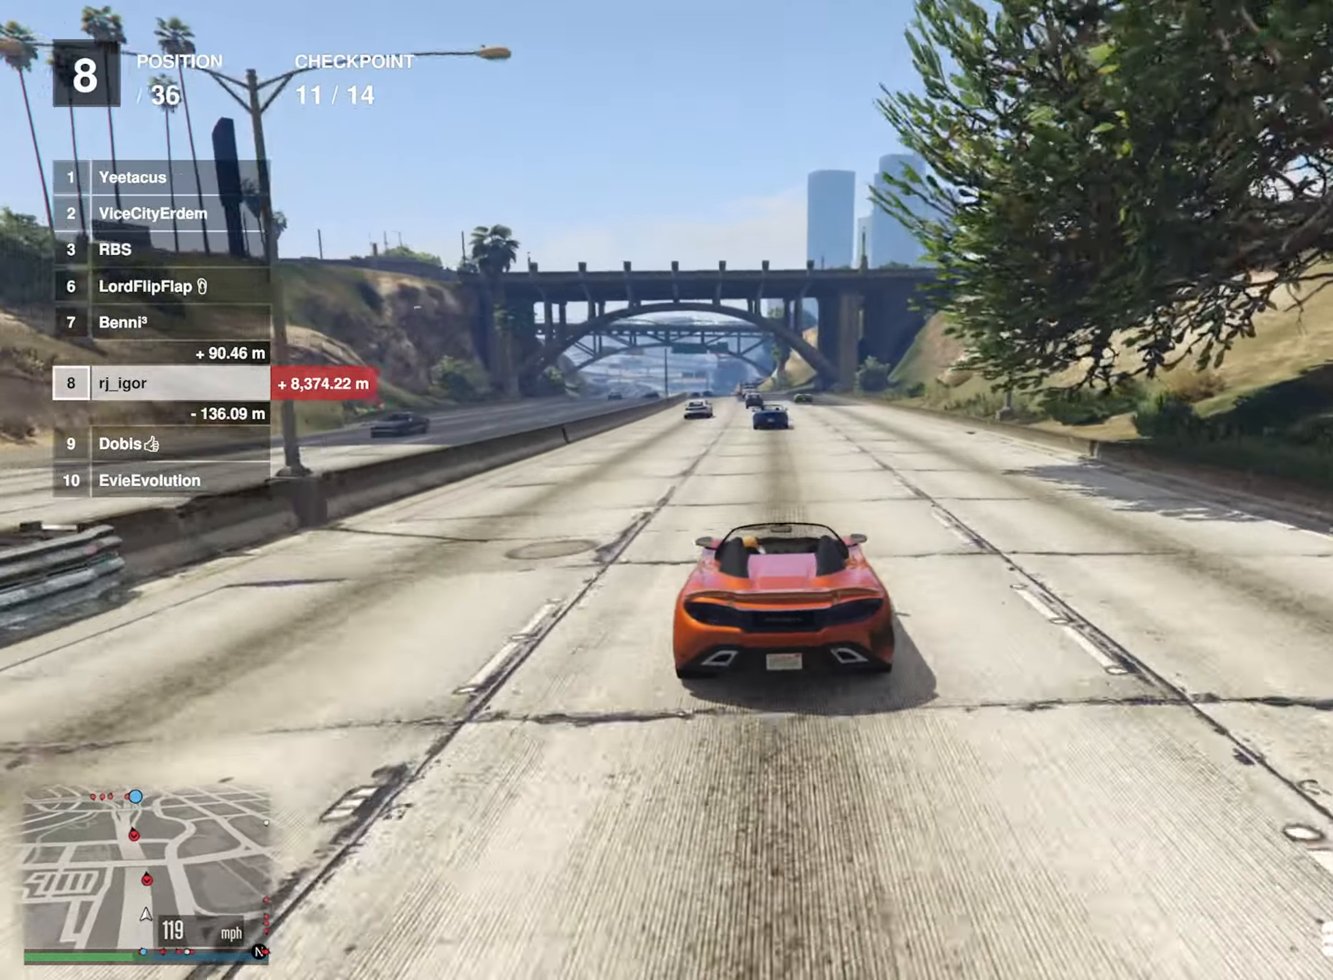
{"buttons": ["R2"], "left_stick": "center", "right_stick": "center", "events": [[134, "left_stick", "down-right"], [300, "left_stick", "center"]]}
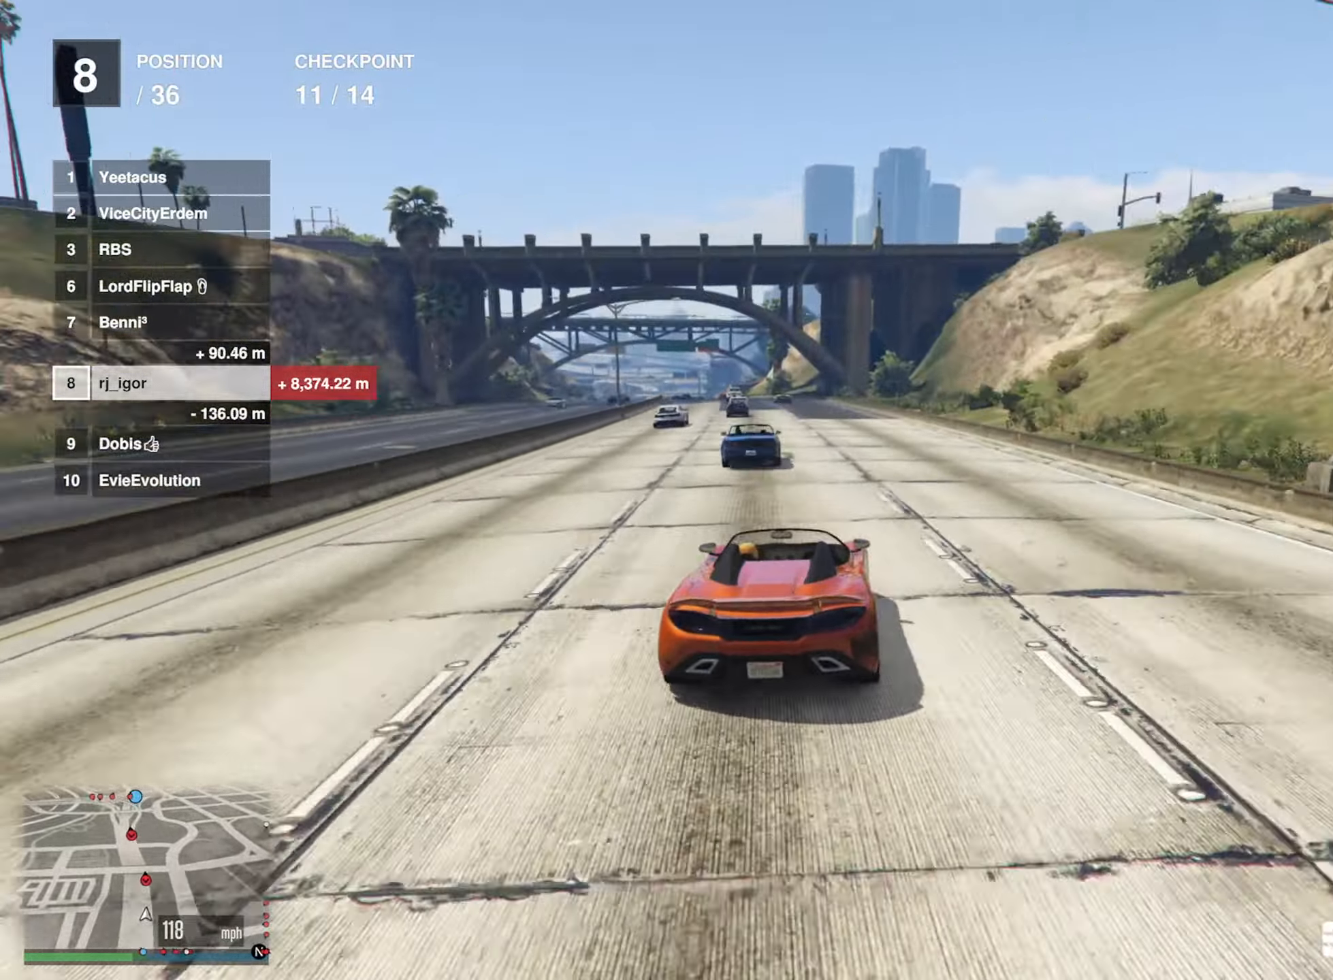
{"buttons": ["R2"], "left_stick": "center", "right_stick": "center", "events": [[50, "left_stick", "down-right"], [150, "left_stick", "center"]]}
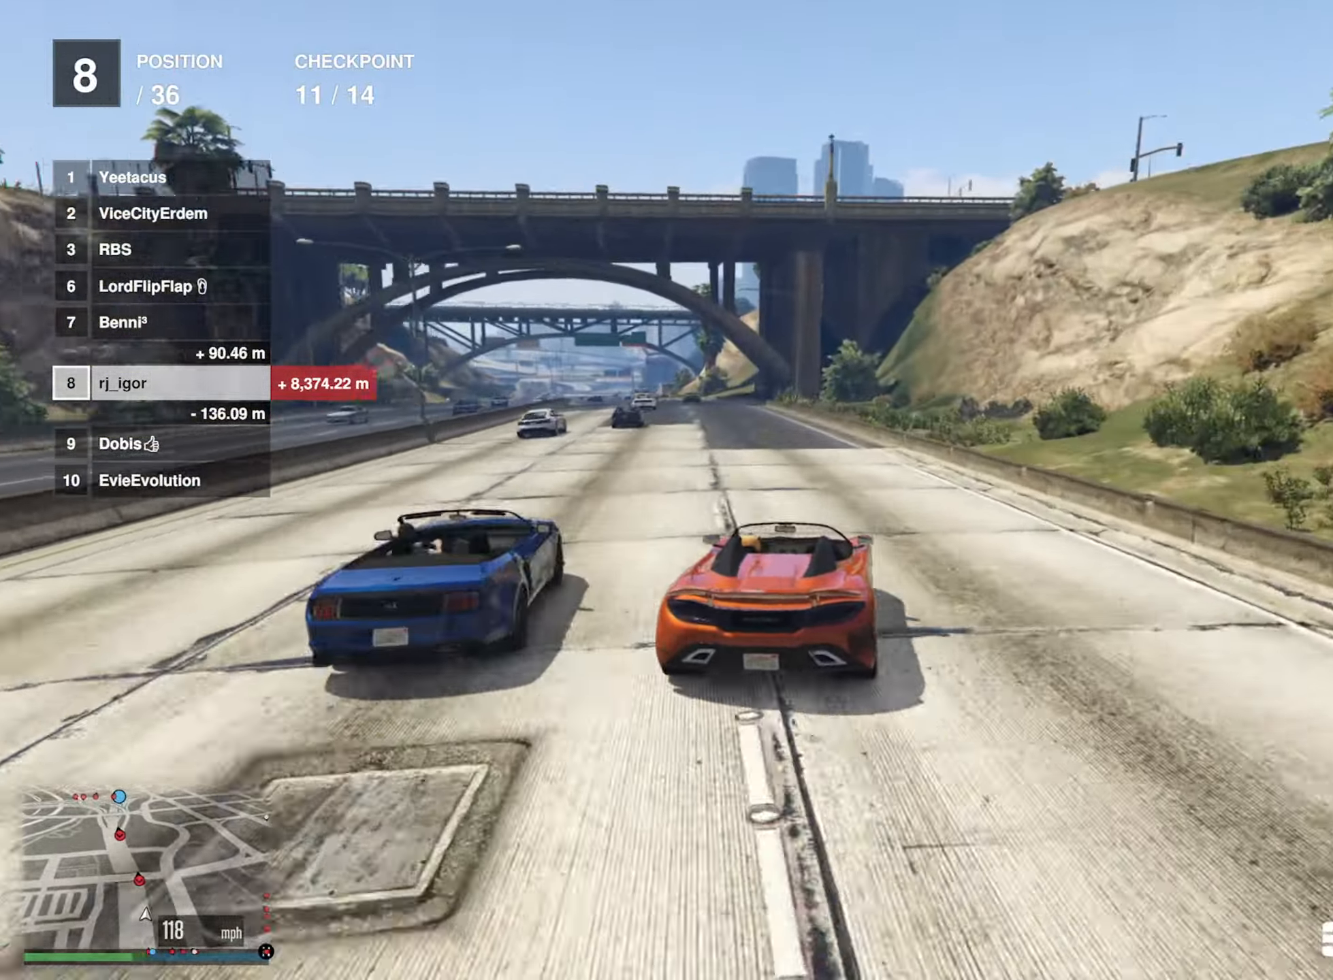
{"buttons": ["R2"], "left_stick": "left", "right_stick": "center", "events": [[150, "left_stick", "left"], [300, "left_stick", "center"], [367, "left_stick", "left"]]}
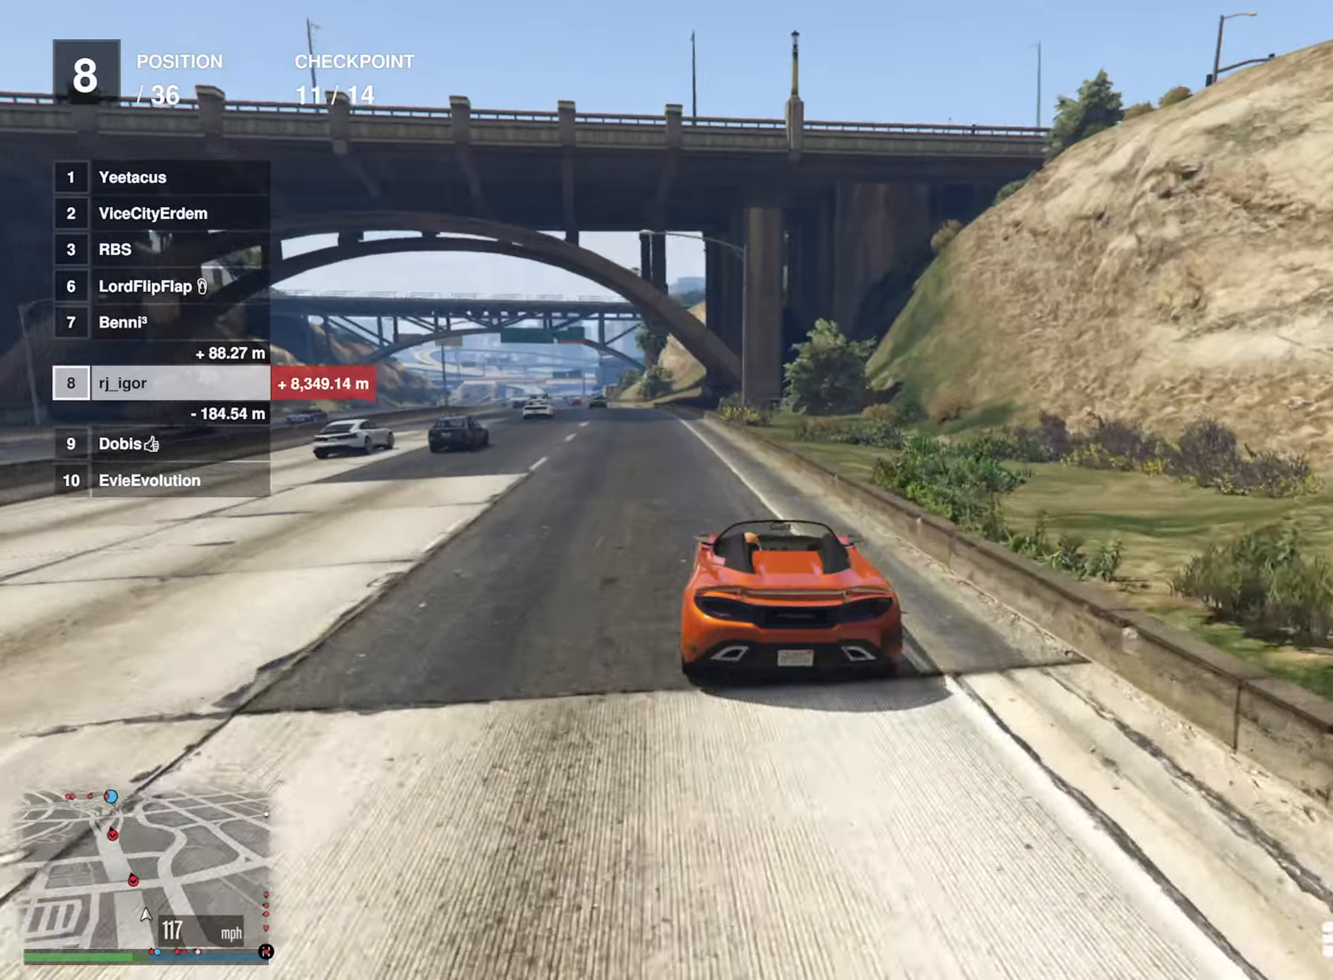
{"buttons": ["R2"], "left_stick": "center", "right_stick": "center", "events": [[16, "left_stick", "center"], [83, "left_stick", "left"], [233, "left_stick", "center"]]}
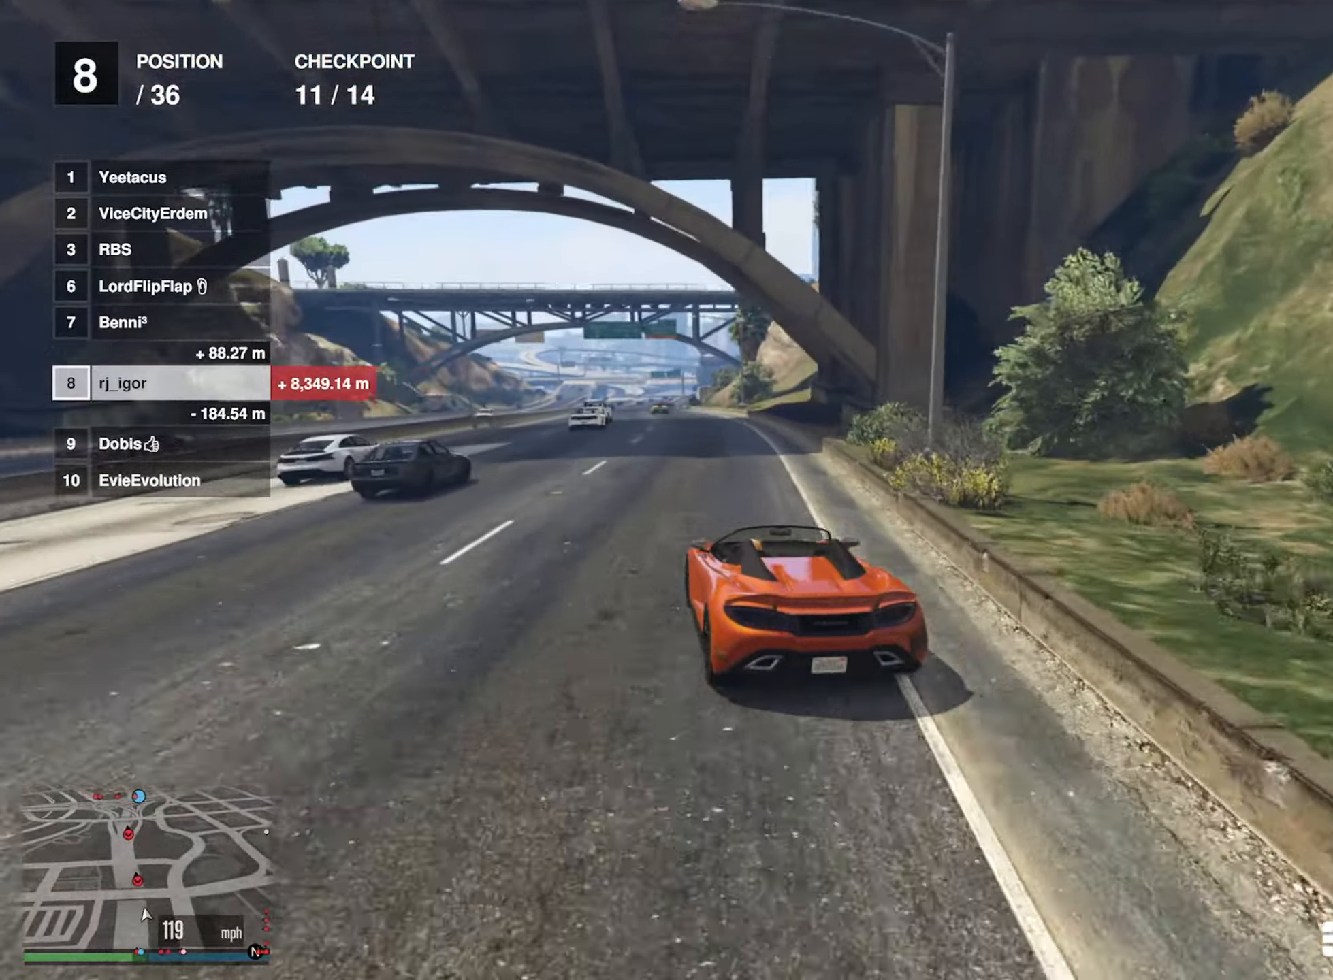
{"buttons": ["R2"], "left_stick": "center", "right_stick": "center", "events": [[216, "left_stick", "down-right"], [333, "left_stick", "center"]]}
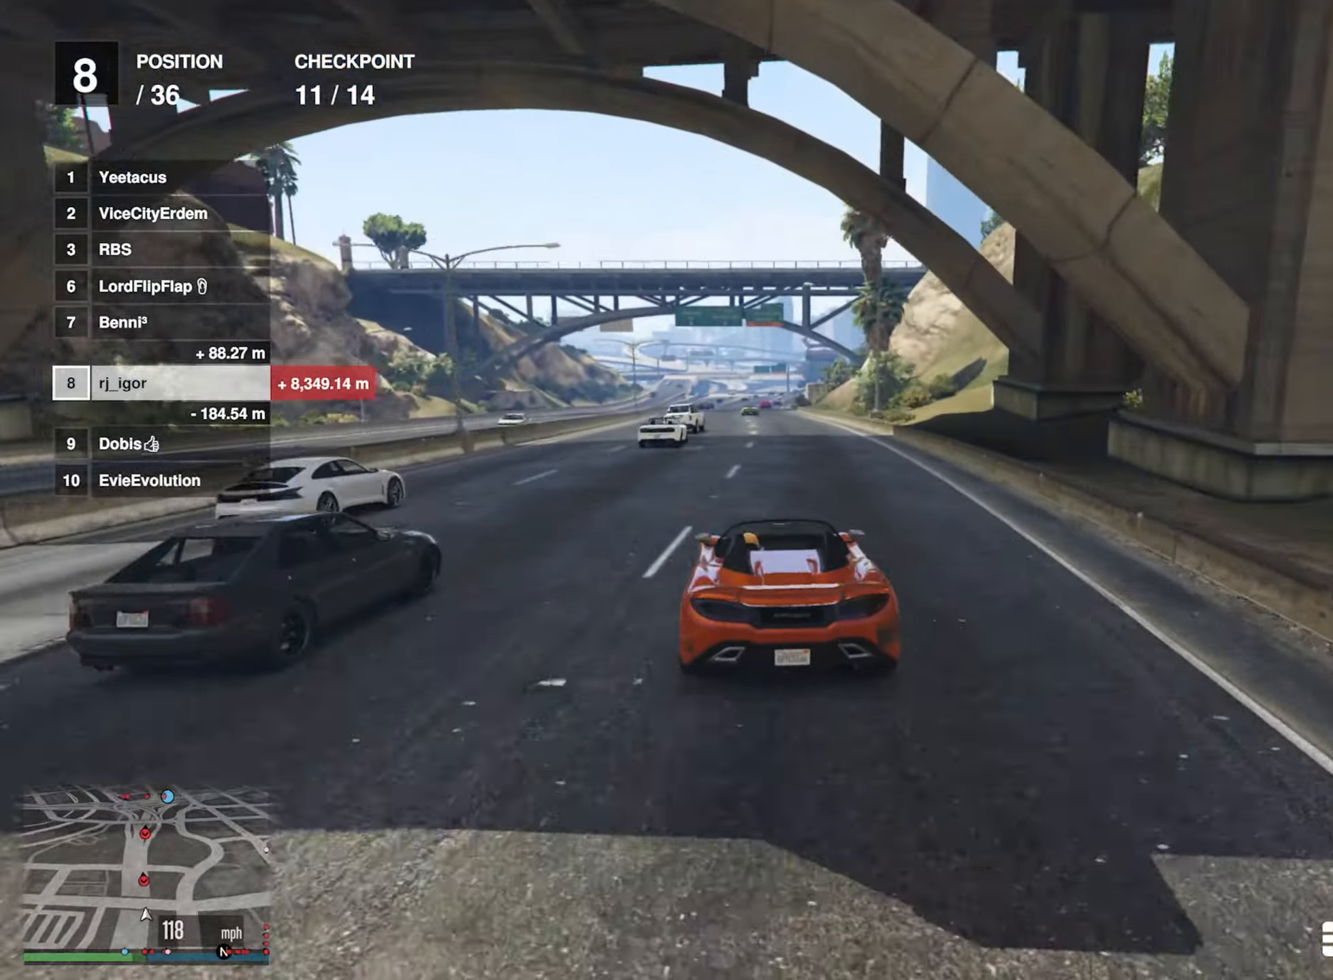
{"buttons": ["R2"], "left_stick": "center", "right_stick": "center", "events": [[116, "left_stick", "down-right"], [183, "left_stick", "center"]]}
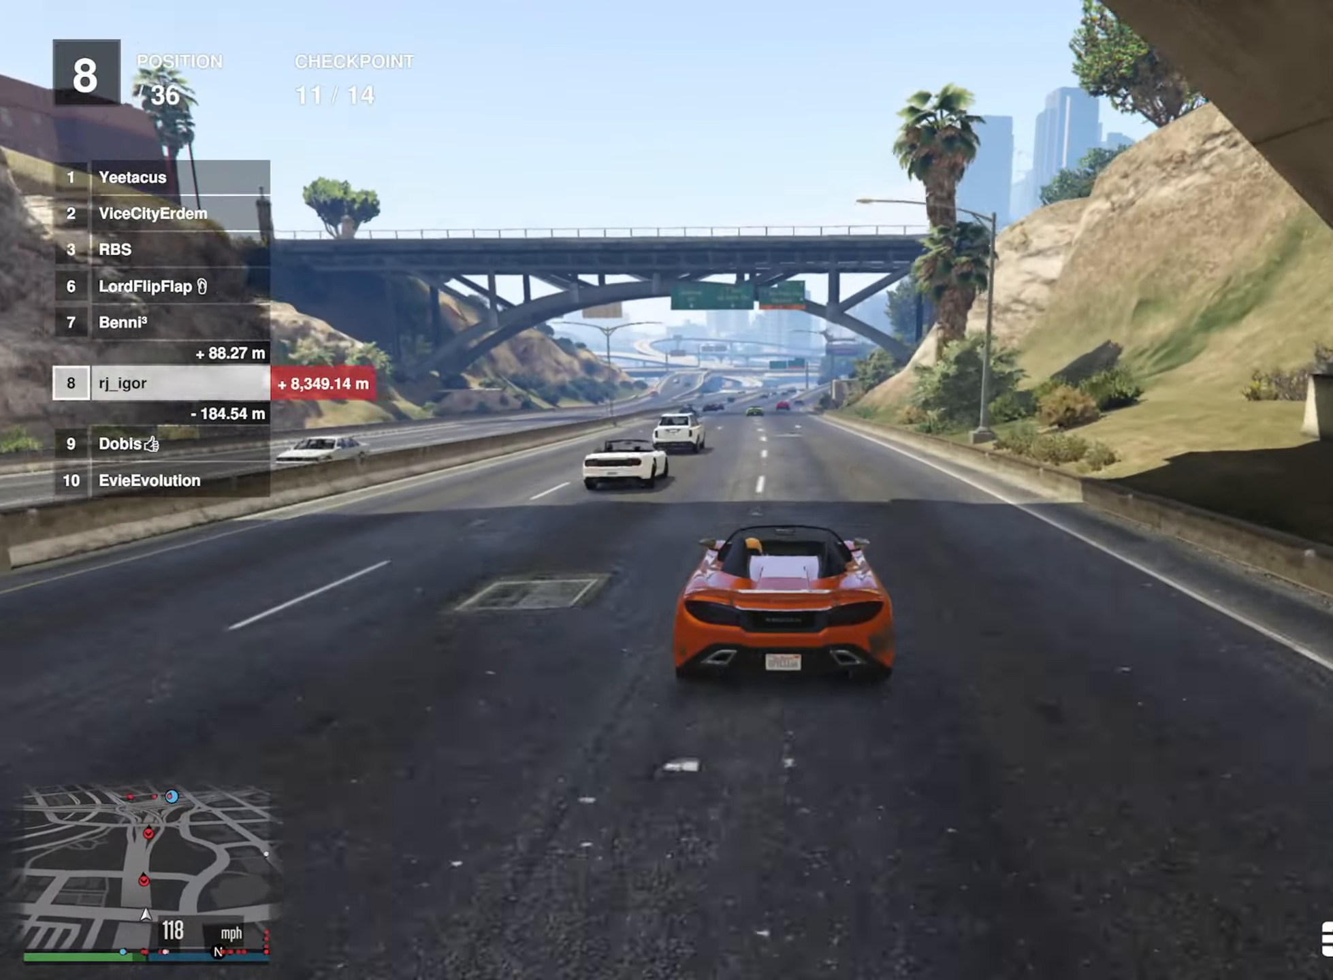
{"buttons": ["R2"], "left_stick": "left", "right_stick": "center", "events": [[483, "left_stick", "left"]]}
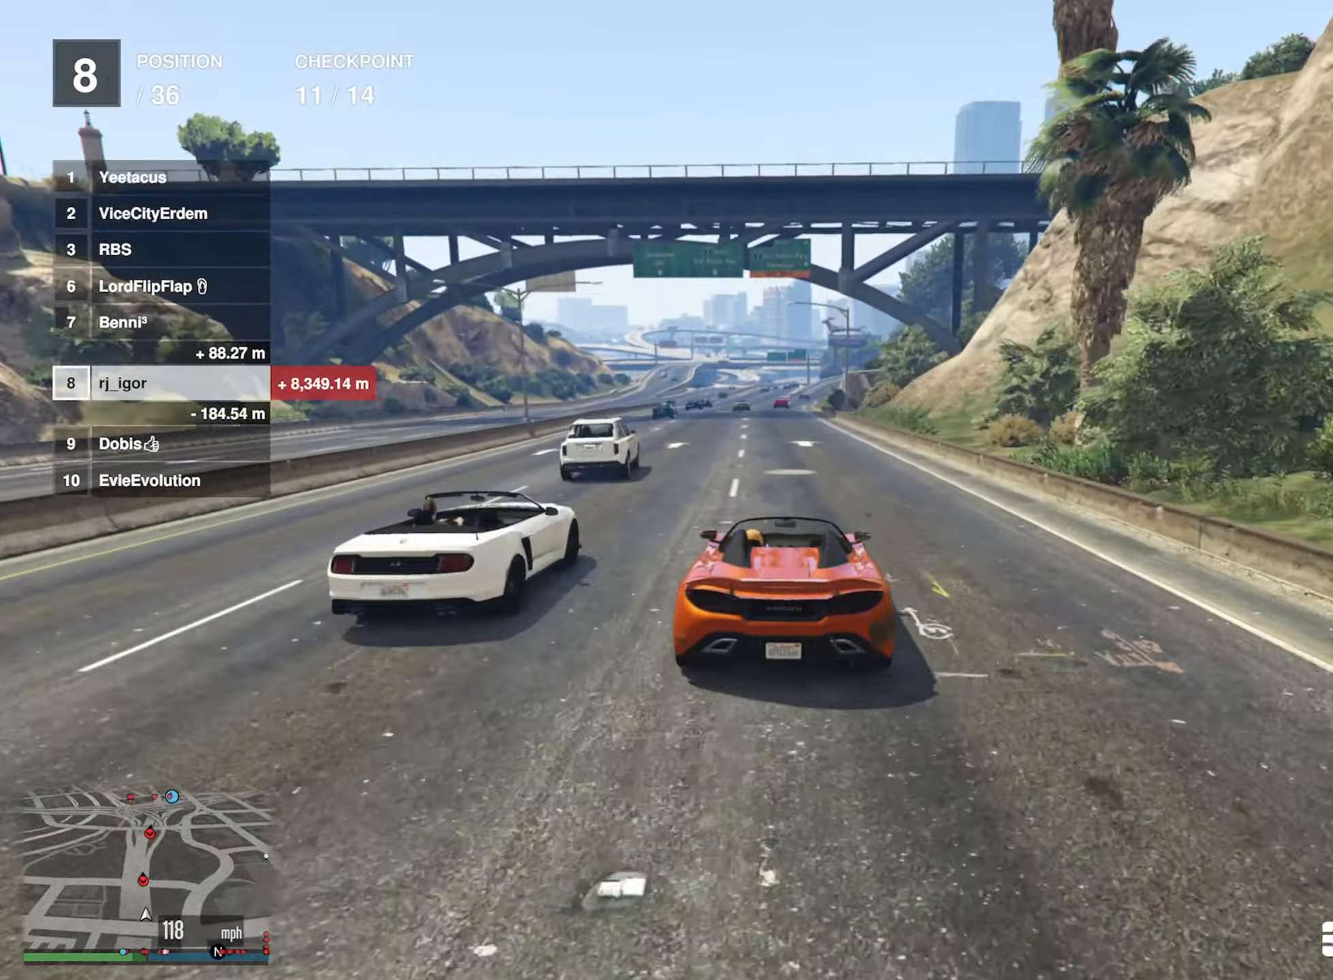
{"buttons": ["R2"], "left_stick": "center", "right_stick": "center", "events": [[116, "left_stick", "center"], [283, "left_stick", "left"], [400, "left_stick", "center"]]}
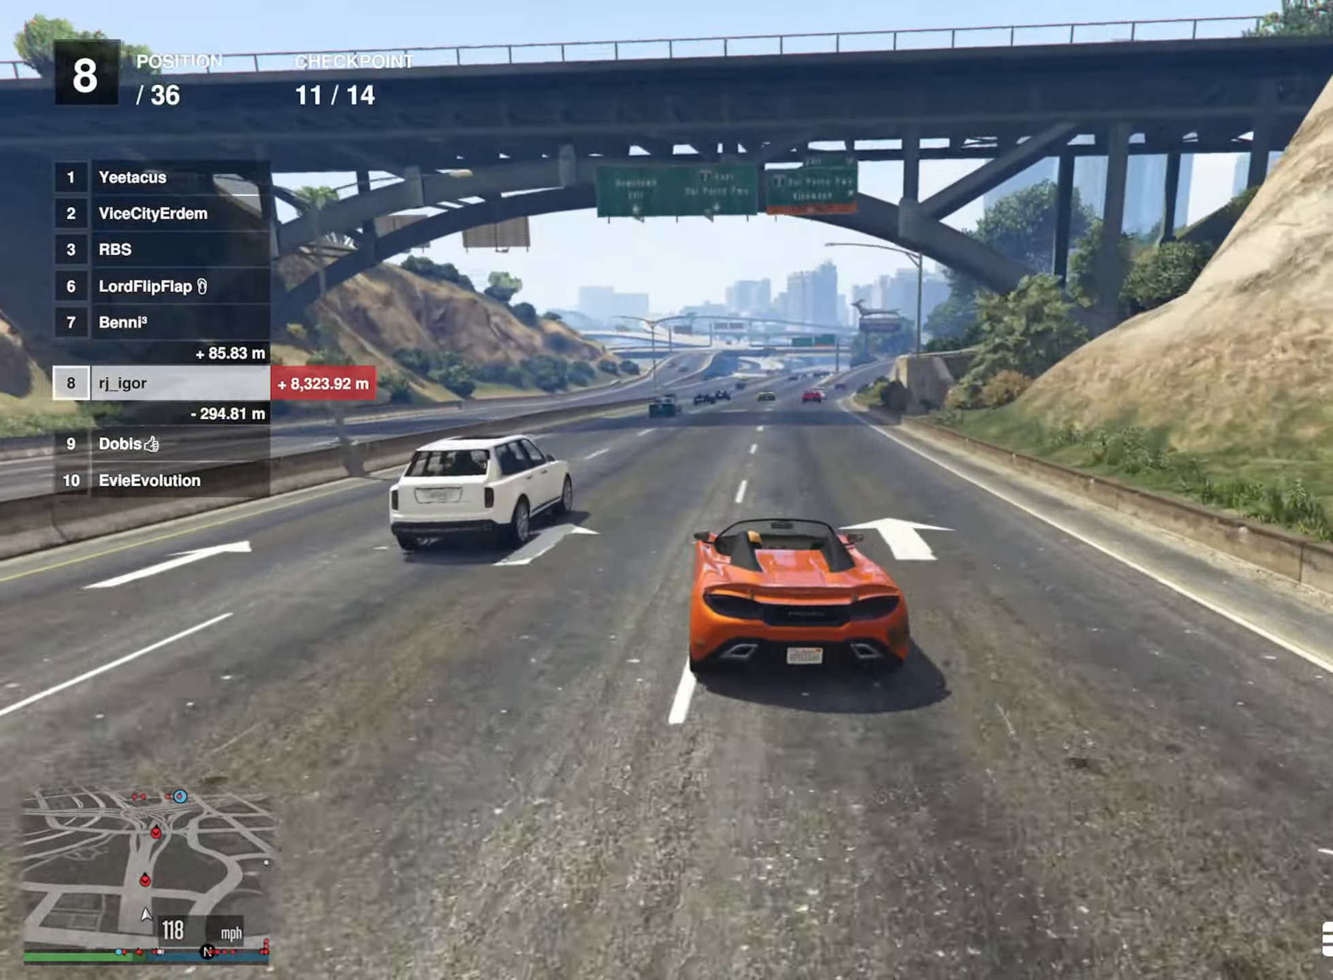
{"buttons": ["R2"], "left_stick": "center", "right_stick": "center", "events": [[283, "left_stick", "down-right"], [416, "left_stick", "center"]]}
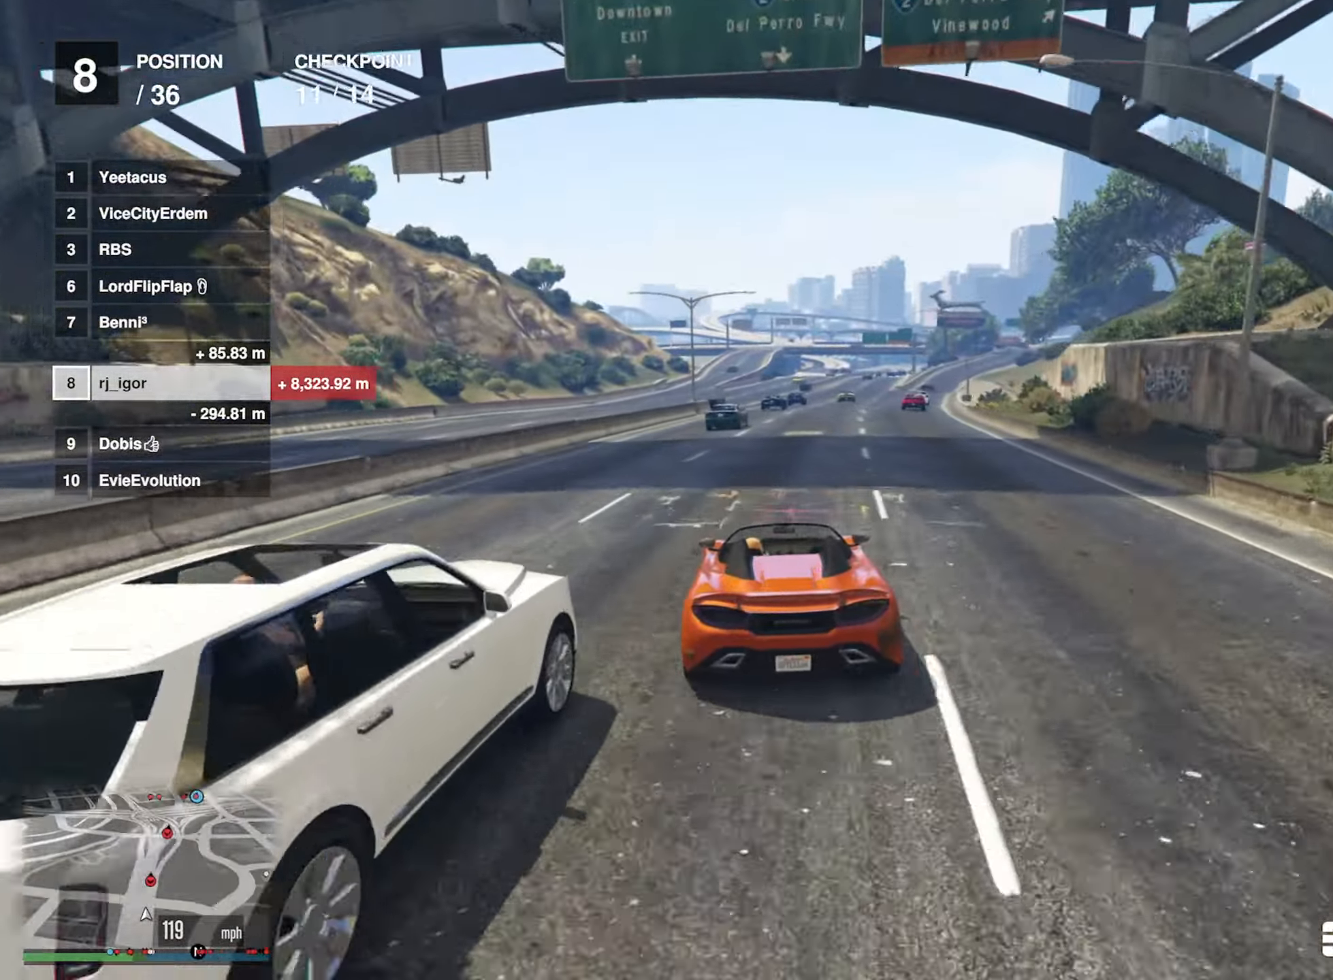
{"buttons": ["L2", "R2"], "left_stick": "center", "right_stick": "center", "events": [[50, "left_stick", "down-right"], [183, "left_stick", "center"], [283, "left_stick", "down-right"], [416, "left_stick", "center"], [466, "L2", "down"]]}
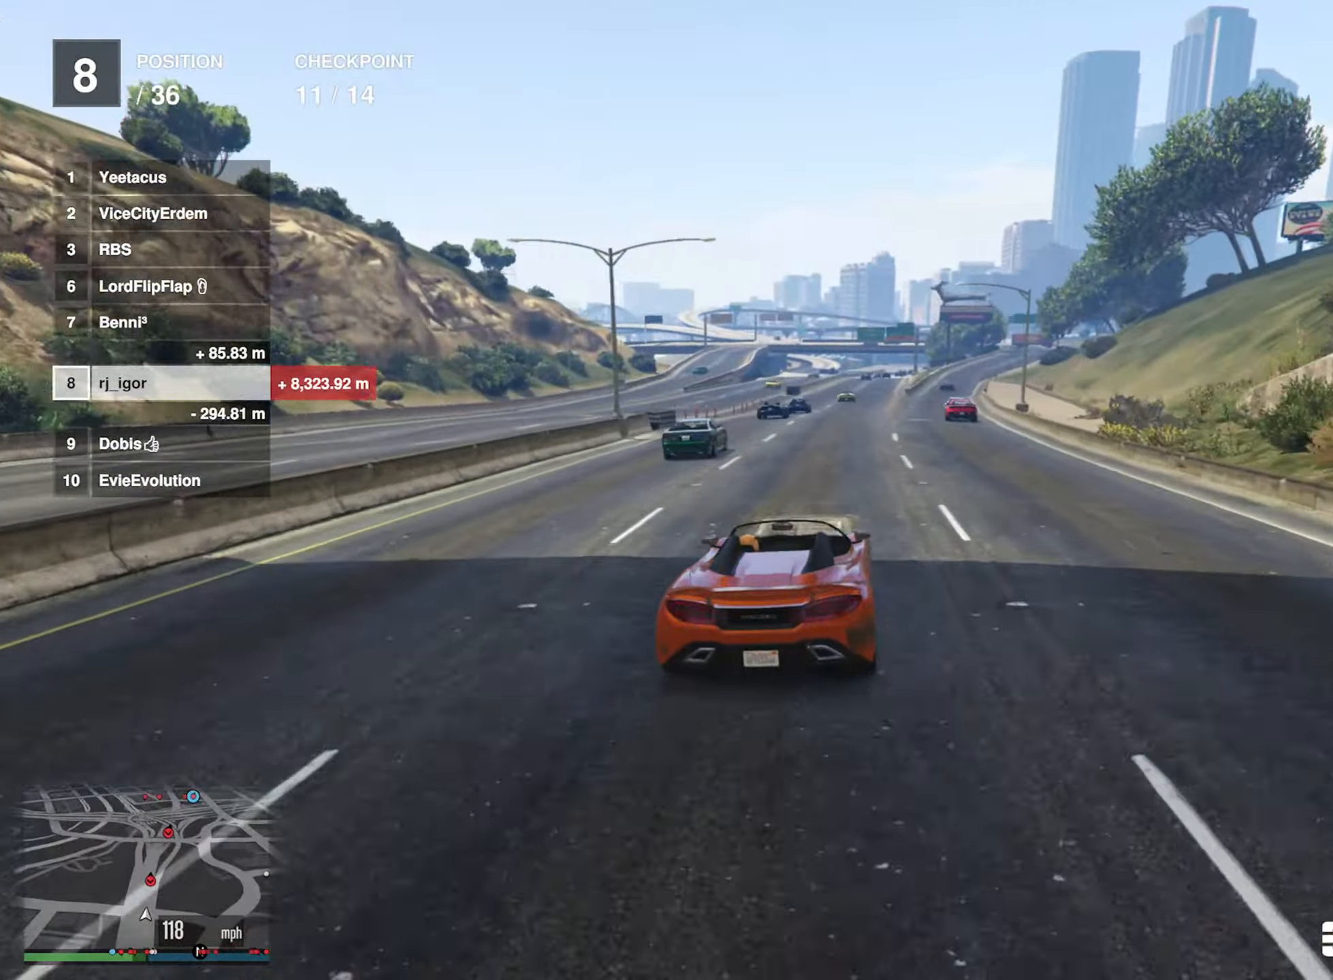
{"buttons": ["R2"], "left_stick": "down-right", "right_stick": "center", "events": [[100, "L2", "up"], [450, "left_stick", "down-right"]]}
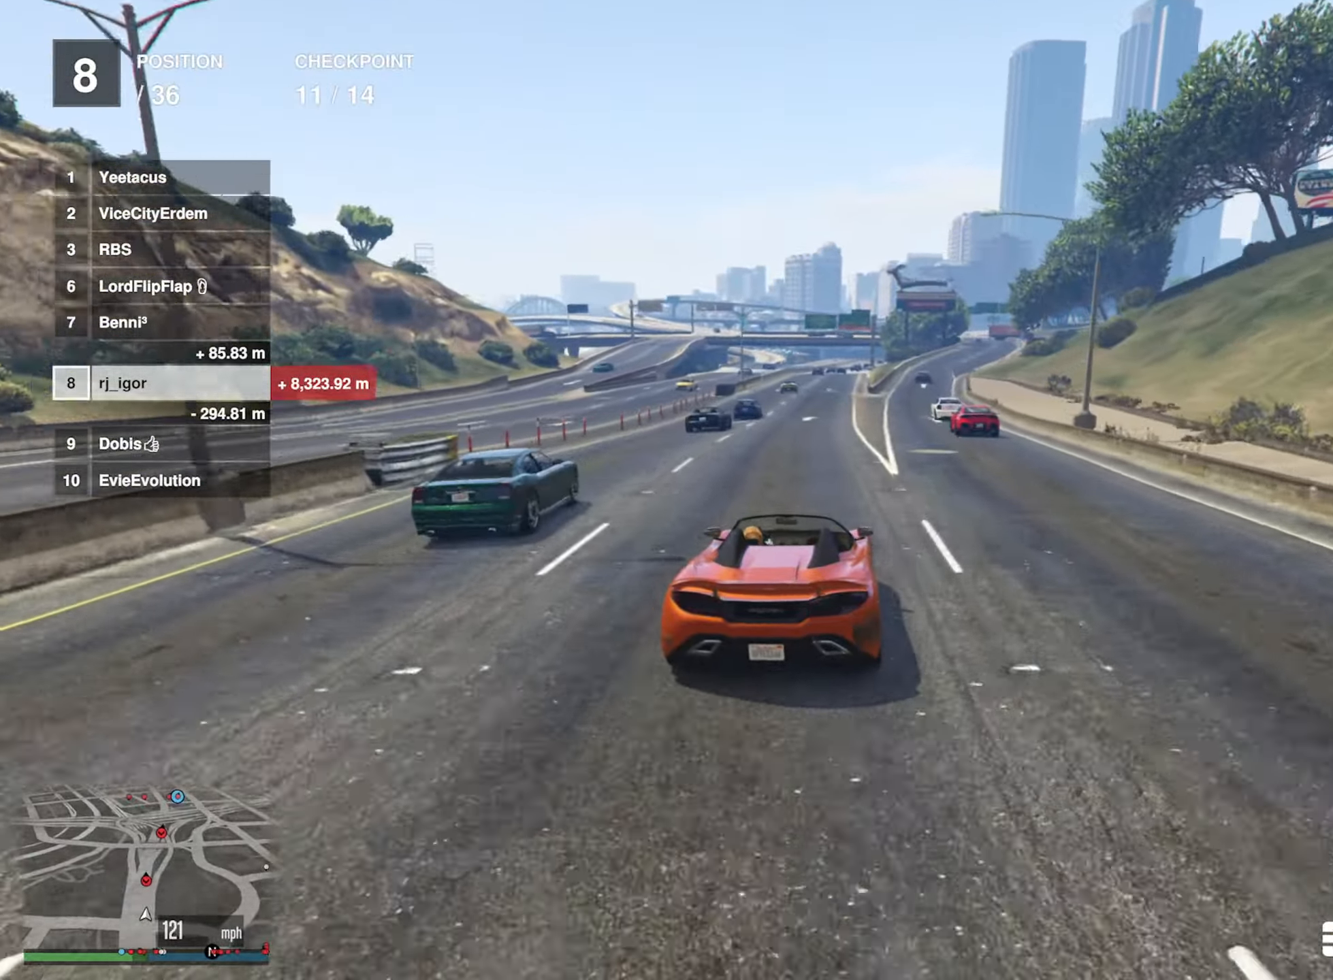
{"buttons": ["R2"], "left_stick": "left", "right_stick": "center", "events": [[50, "left_stick", "center"], [450, "left_stick", "left"]]}
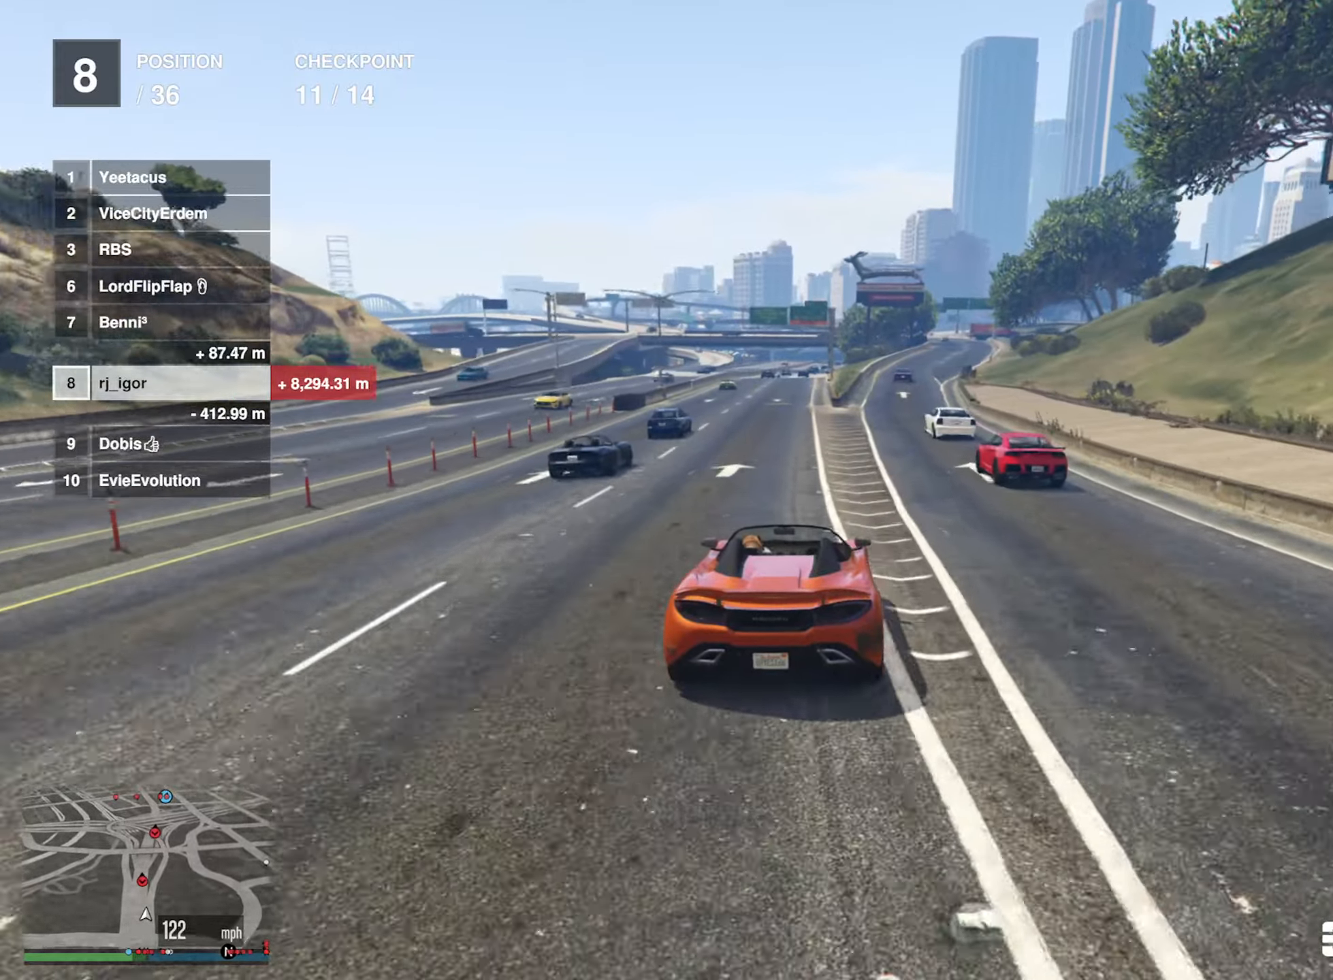
{"buttons": ["R2"], "left_stick": "center", "right_stick": "center", "events": [[33, "left_stick", "center"], [217, "left_stick", "left"], [317, "left_stick", "center"]]}
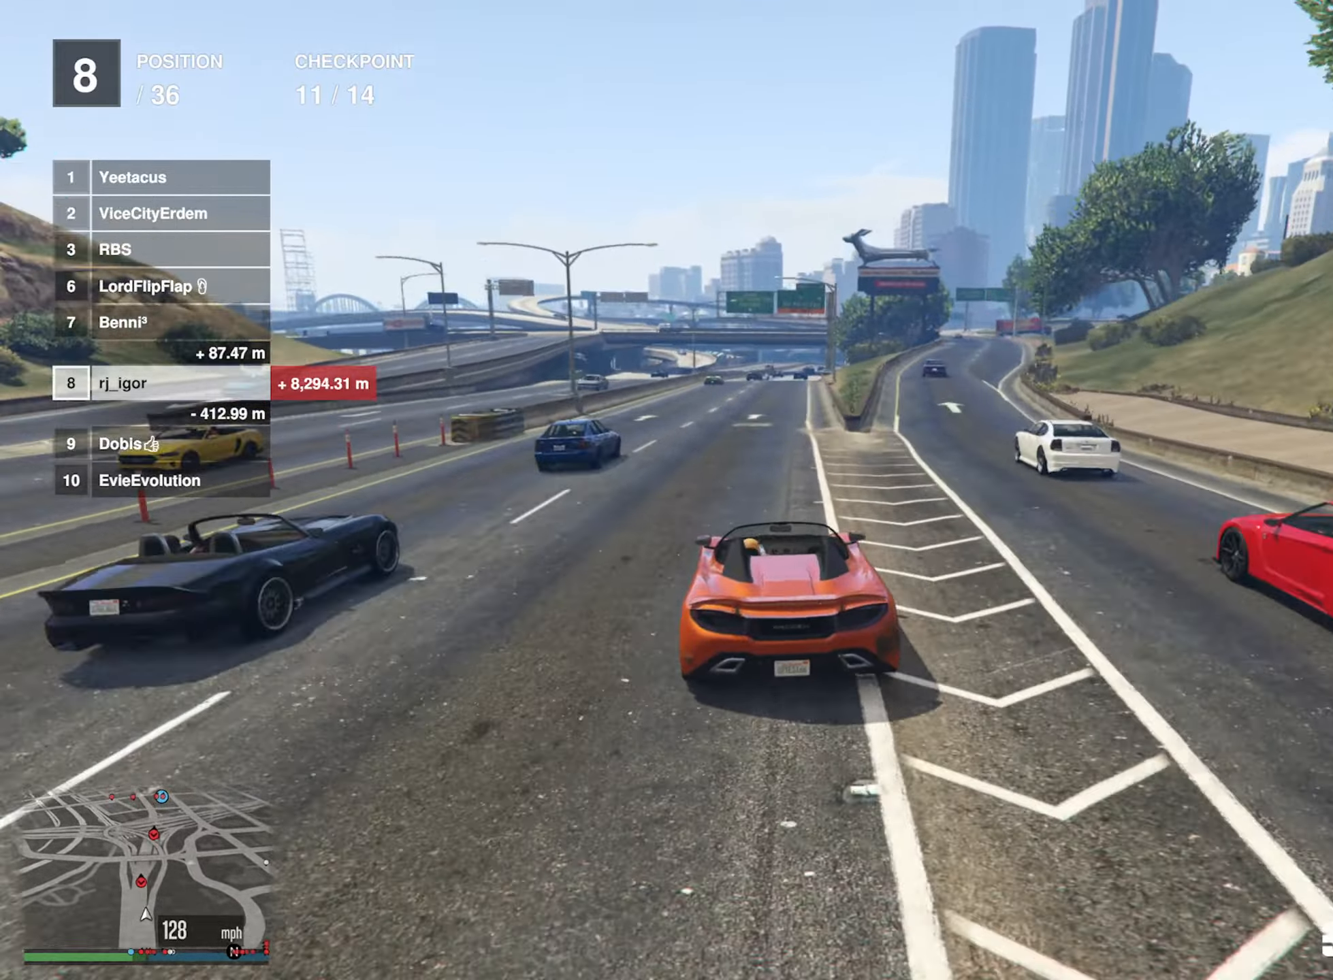
{"buttons": ["R2"], "left_stick": "center", "right_stick": "center", "events": [[33, "left_stick", "down-left"], [183, "left_stick", "center"], [233, "L2", "down"], [367, "L2", "up"]]}
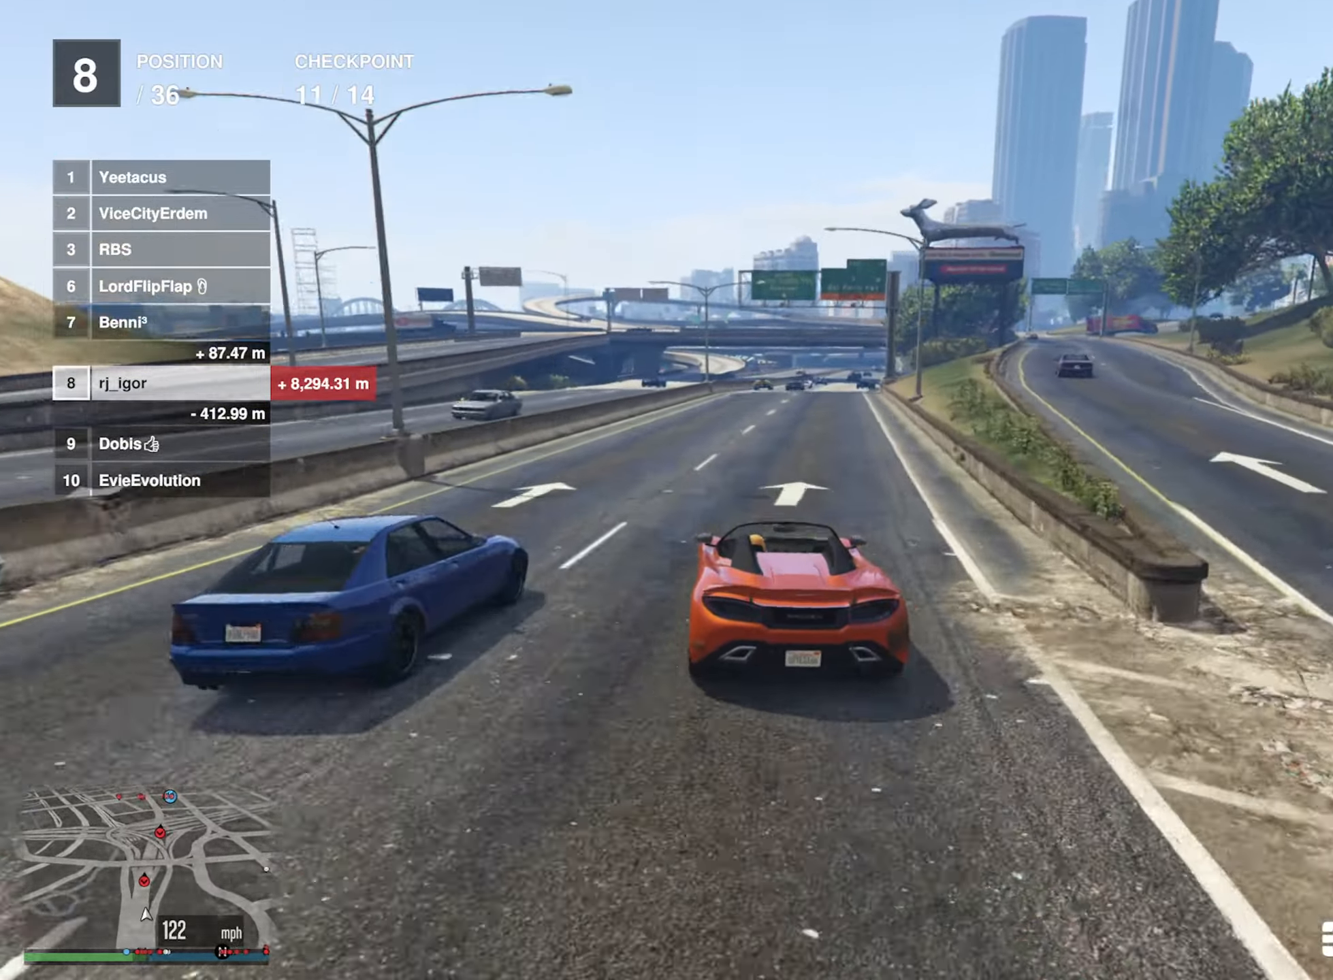
{"buttons": ["R2"], "left_stick": "down-right", "right_stick": "center", "events": [[417, "left_stick", "down-right"]]}
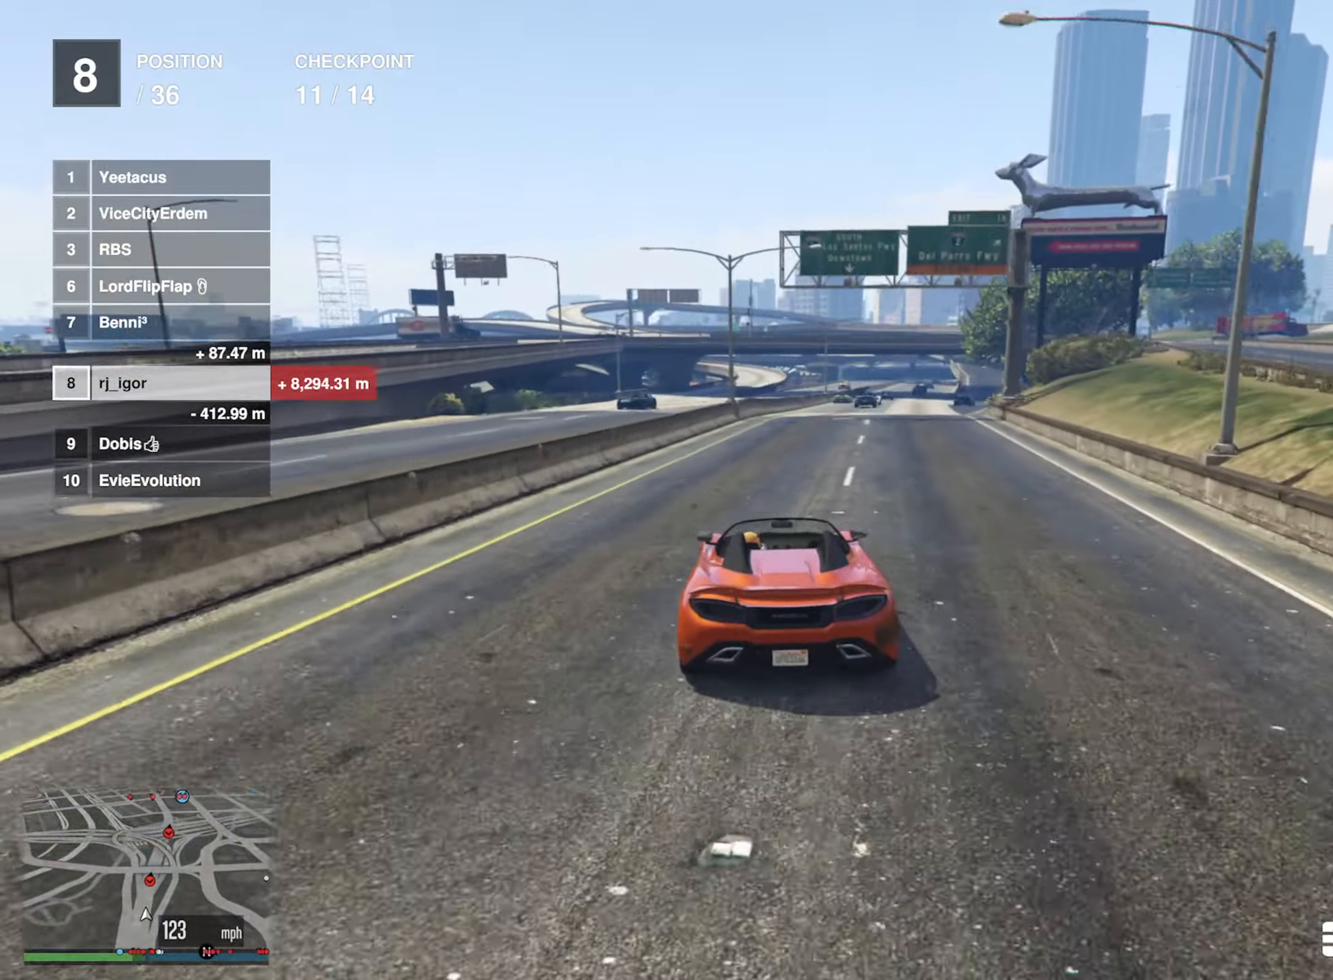
{"buttons": ["R2"], "left_stick": "center", "right_stick": "center", "events": [[83, "left_stick", "center"], [183, "left_stick", "down-right"], [317, "left_stick", "center"]]}
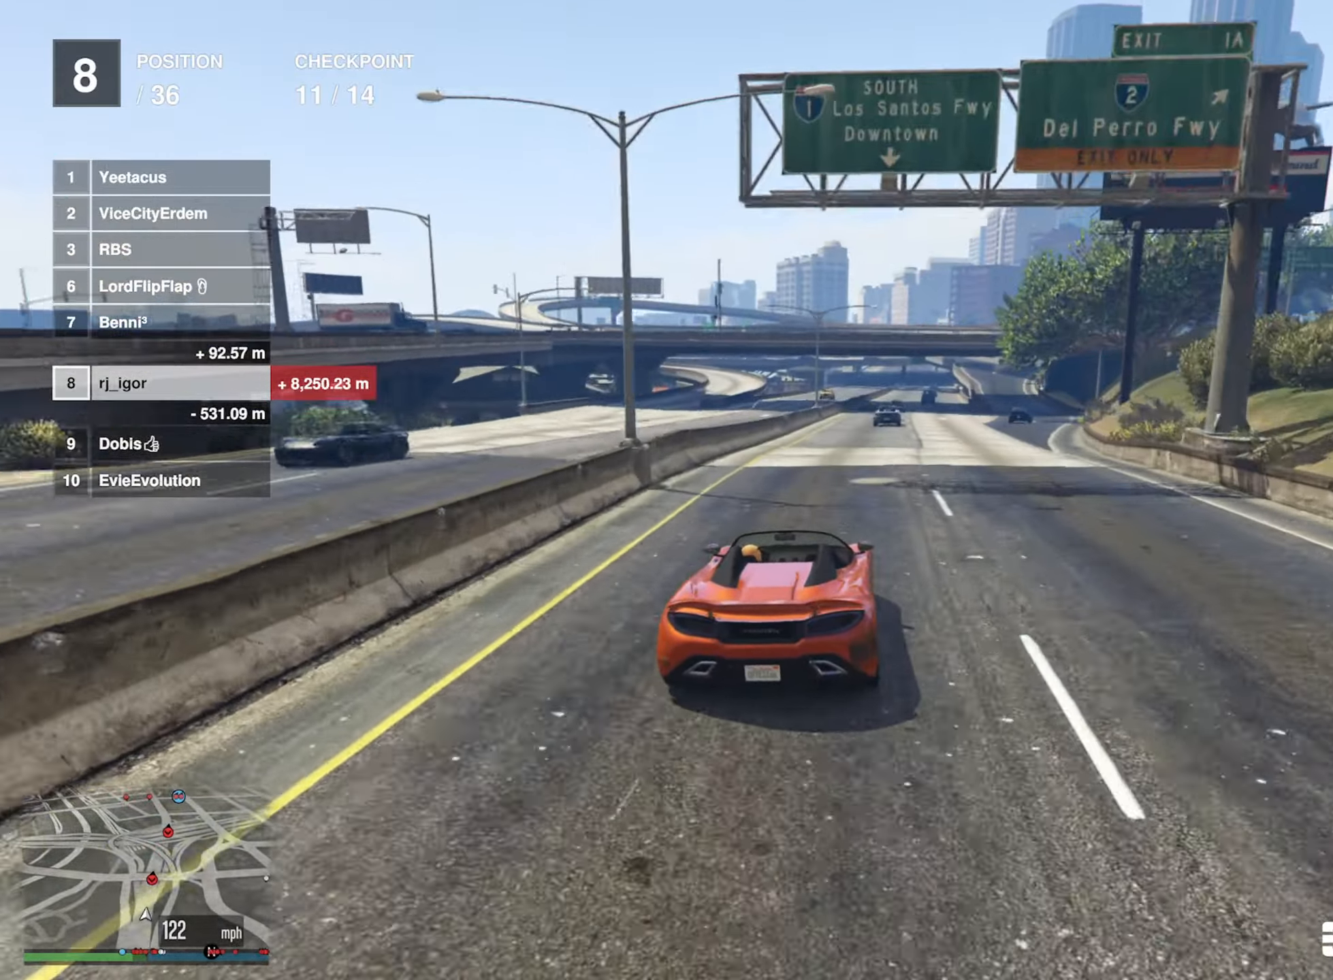
{"buttons": ["R2"], "left_stick": "center", "right_stick": "center", "events": [[67, "L2", "down"], [333, "L2", "up"]]}
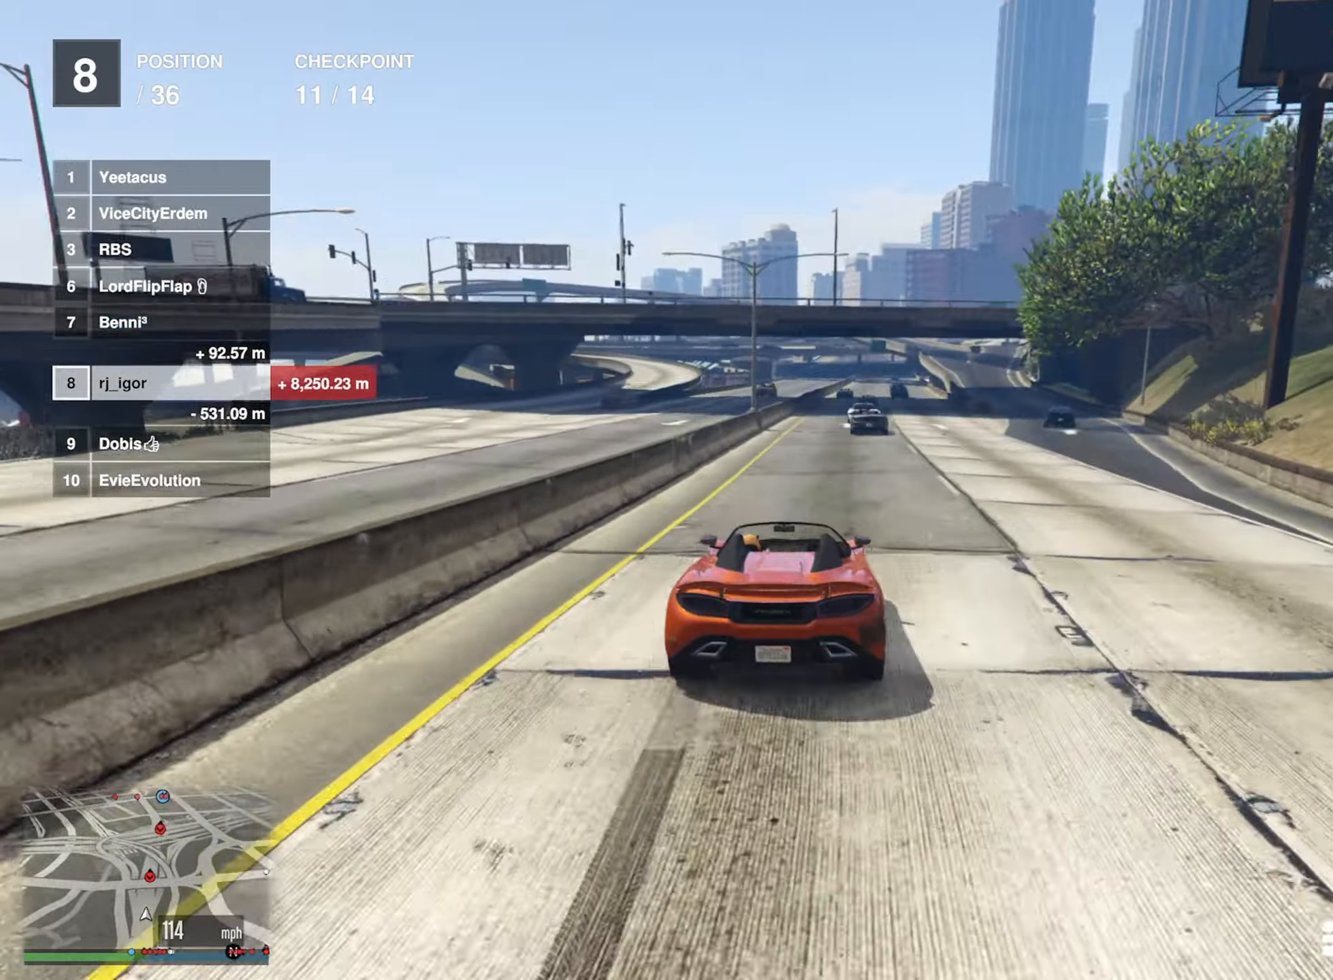
{"buttons": ["R2"], "left_stick": "center", "right_stick": "center", "events": [[267, "left_stick", "down-right"], [367, "left_stick", "center"]]}
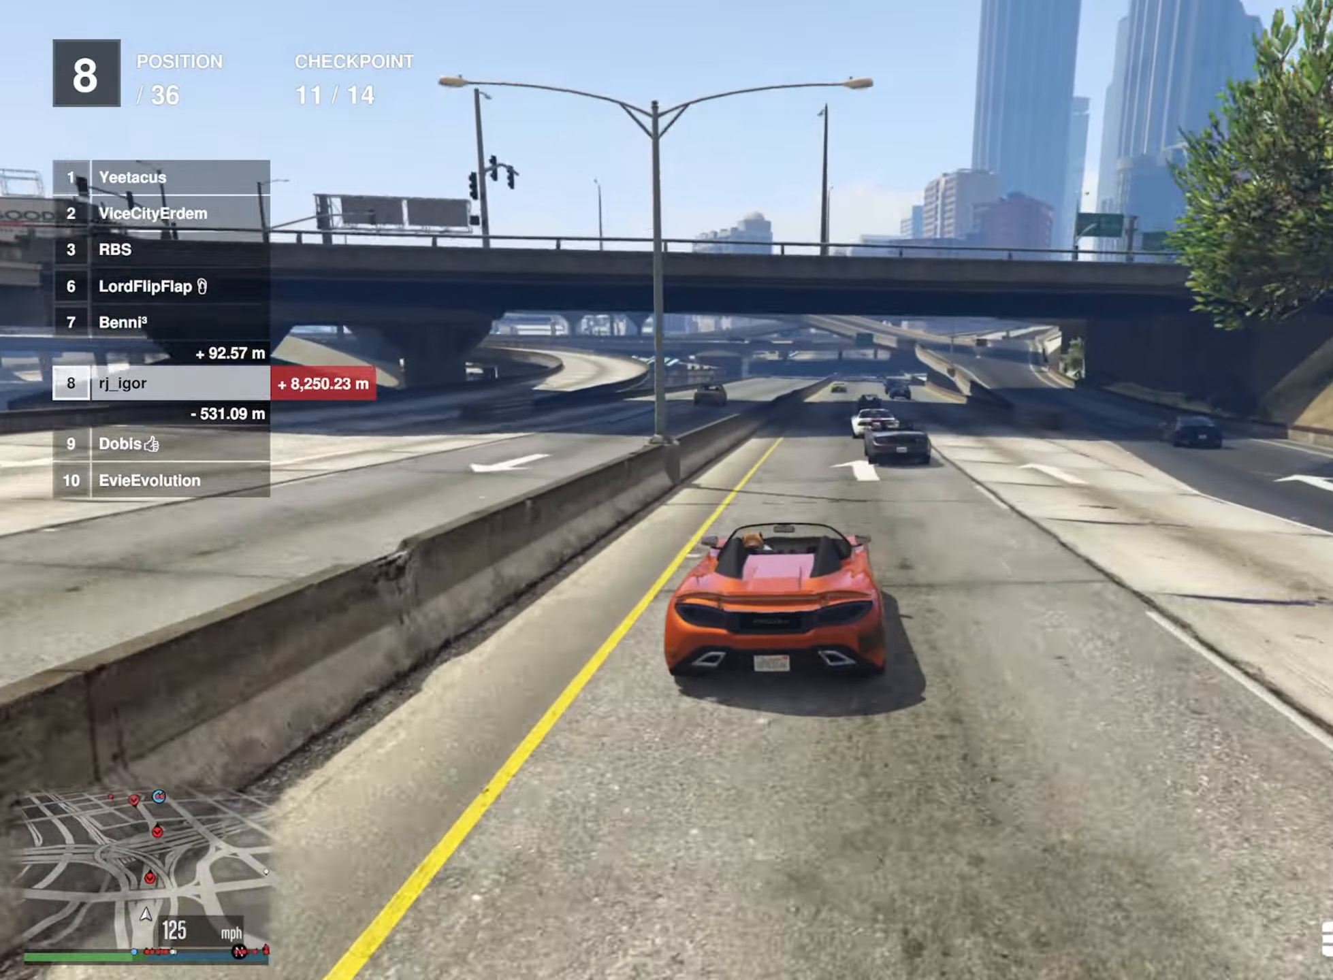
{"buttons": ["R2"], "left_stick": "left", "right_stick": "center", "events": [[133, "left_stick", "down"], [233, "left_stick", "center"], [433, "left_stick", "left"]]}